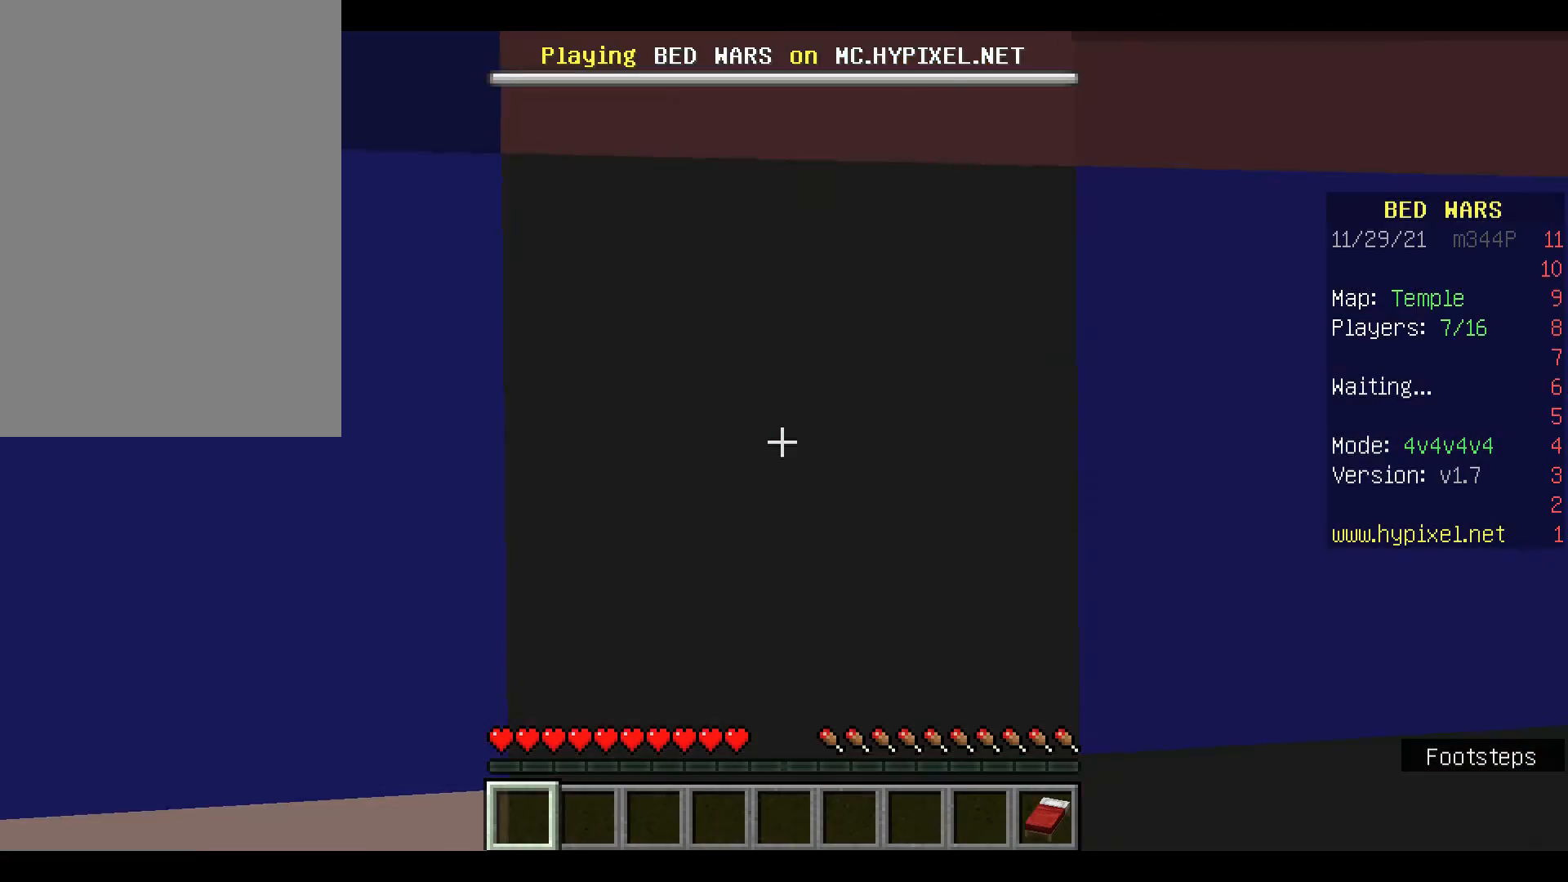
Gameplay with keyboard and mouse; each line is a JSON object with the keys and mouse buttons held at the frame after it. "events" lists presses ("down") and releases ("up") of "a", "d", "s", "space", "w", "mouse_left" and "mouse_right" between this image and that frame as [ms after this image, input, new state], when the widget could be followed in between. "mouse_left", "mouse_right" = the "left", "right" buttons of the "mouse" list. No other keys are recorded. Fast repeated clicks can show as one long hold. Mouse movement is not recorded.
{"keys": ["s"], "mouse": [], "events": [[500, "s", "down"]]}
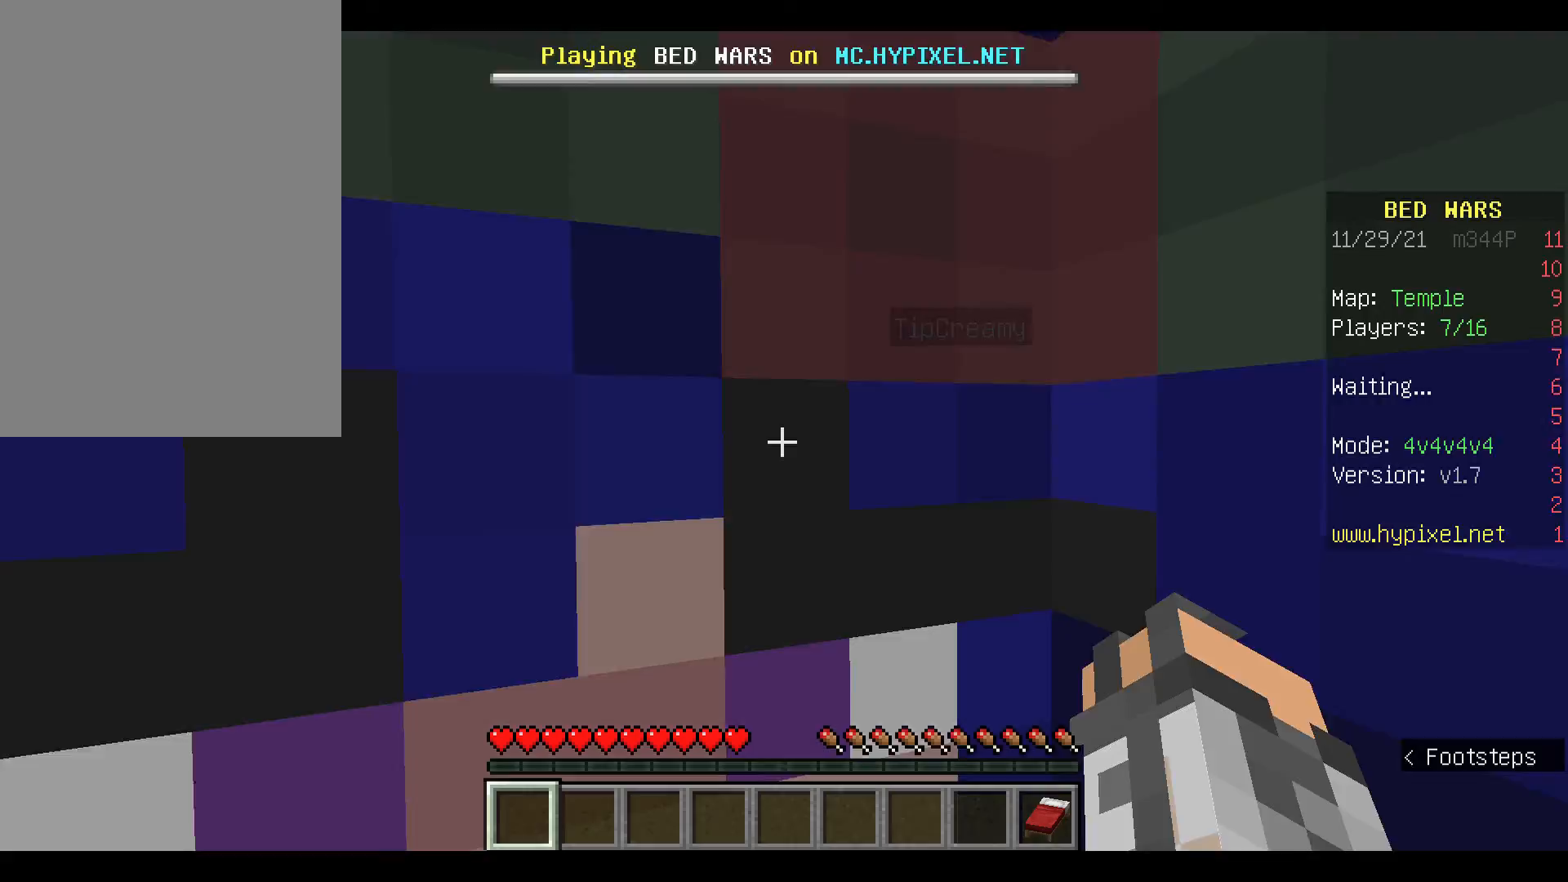
{"keys": ["s"], "mouse": [], "events": []}
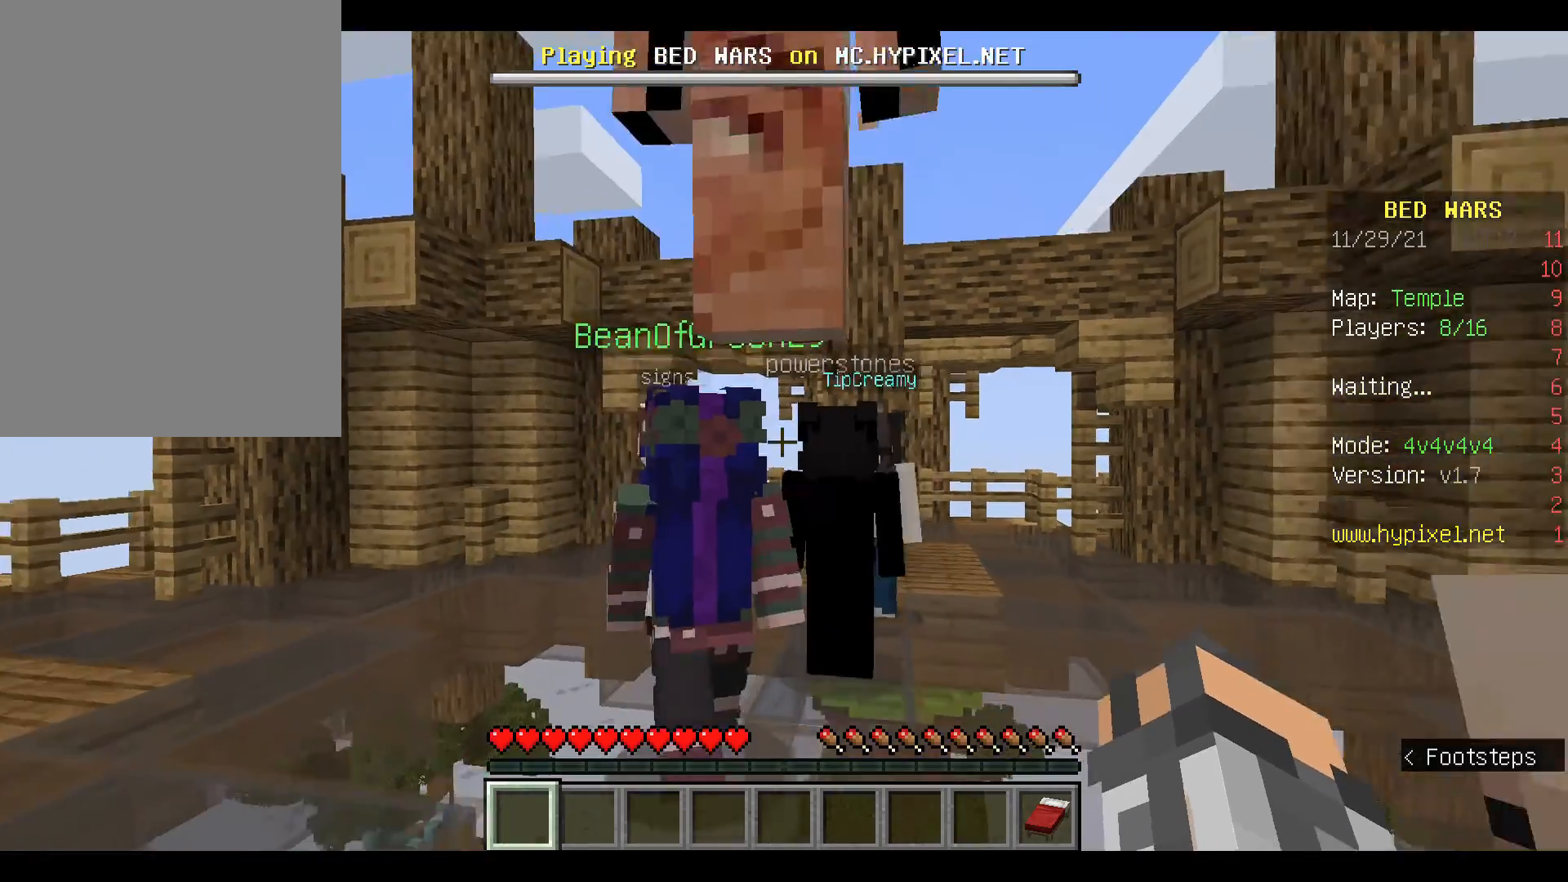
{"keys": [], "mouse": [], "events": [[67, "s", "up"]]}
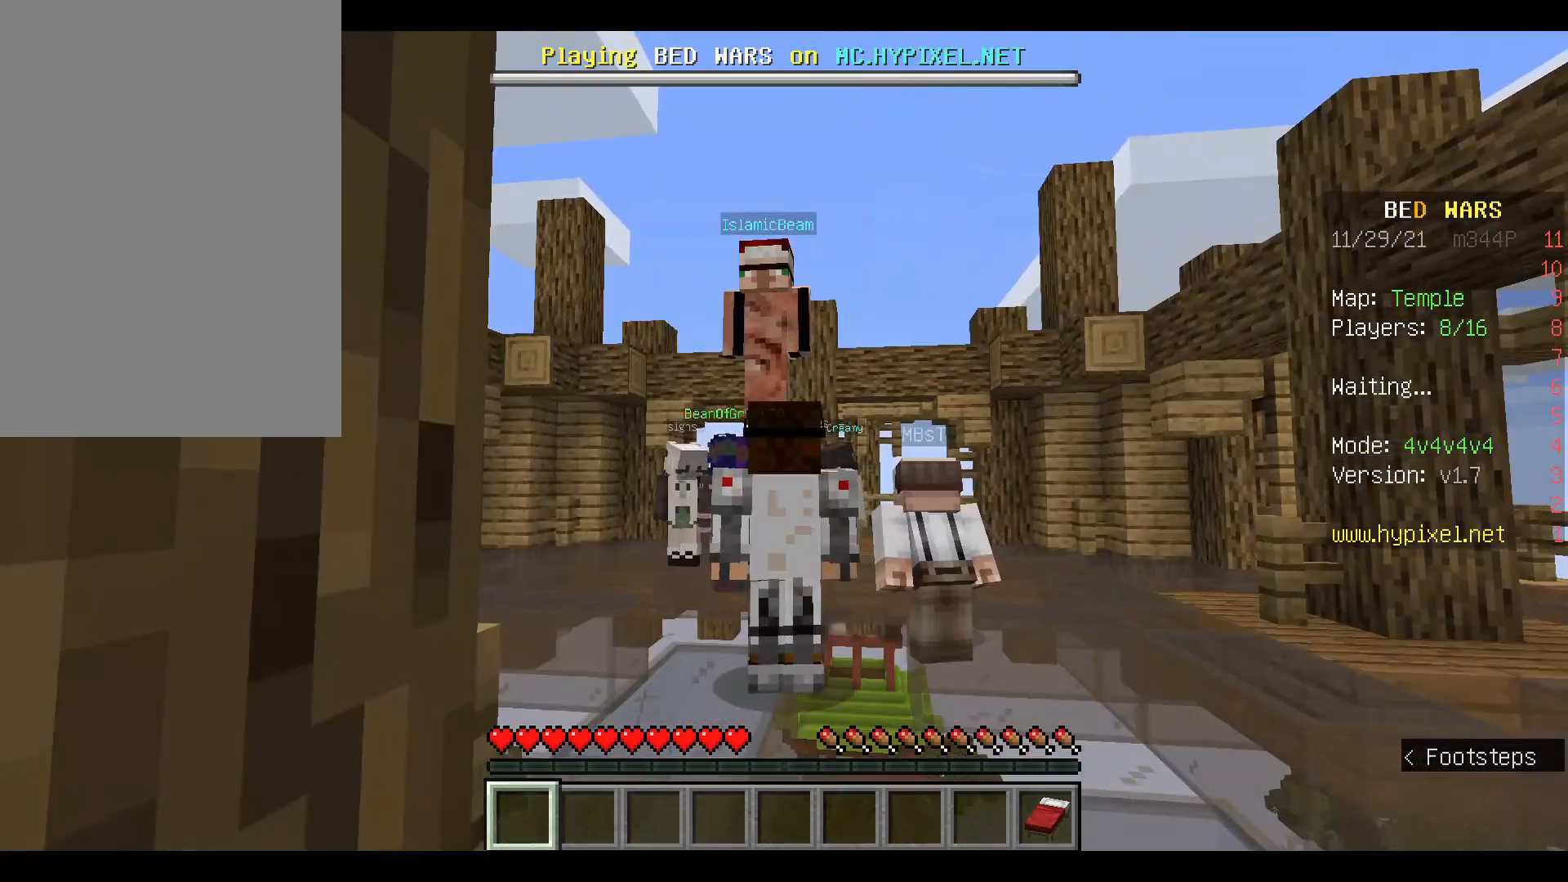
{"keys": [], "mouse": [], "events": []}
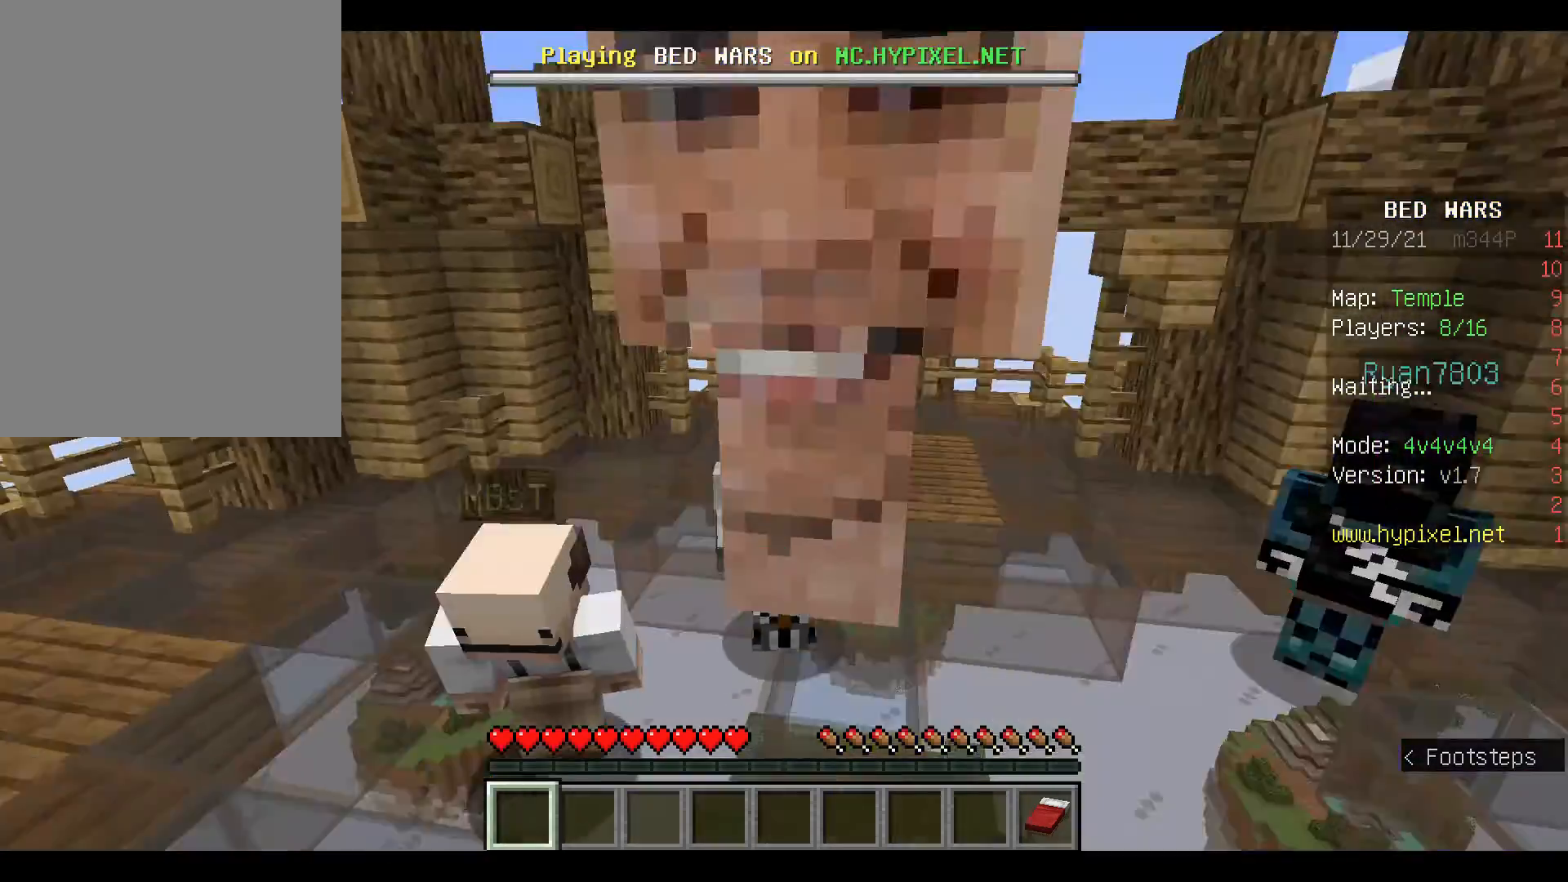
{"keys": [], "mouse": [], "events": [[267, "mouse_left", "down"], [433, "mouse_left", "up"]]}
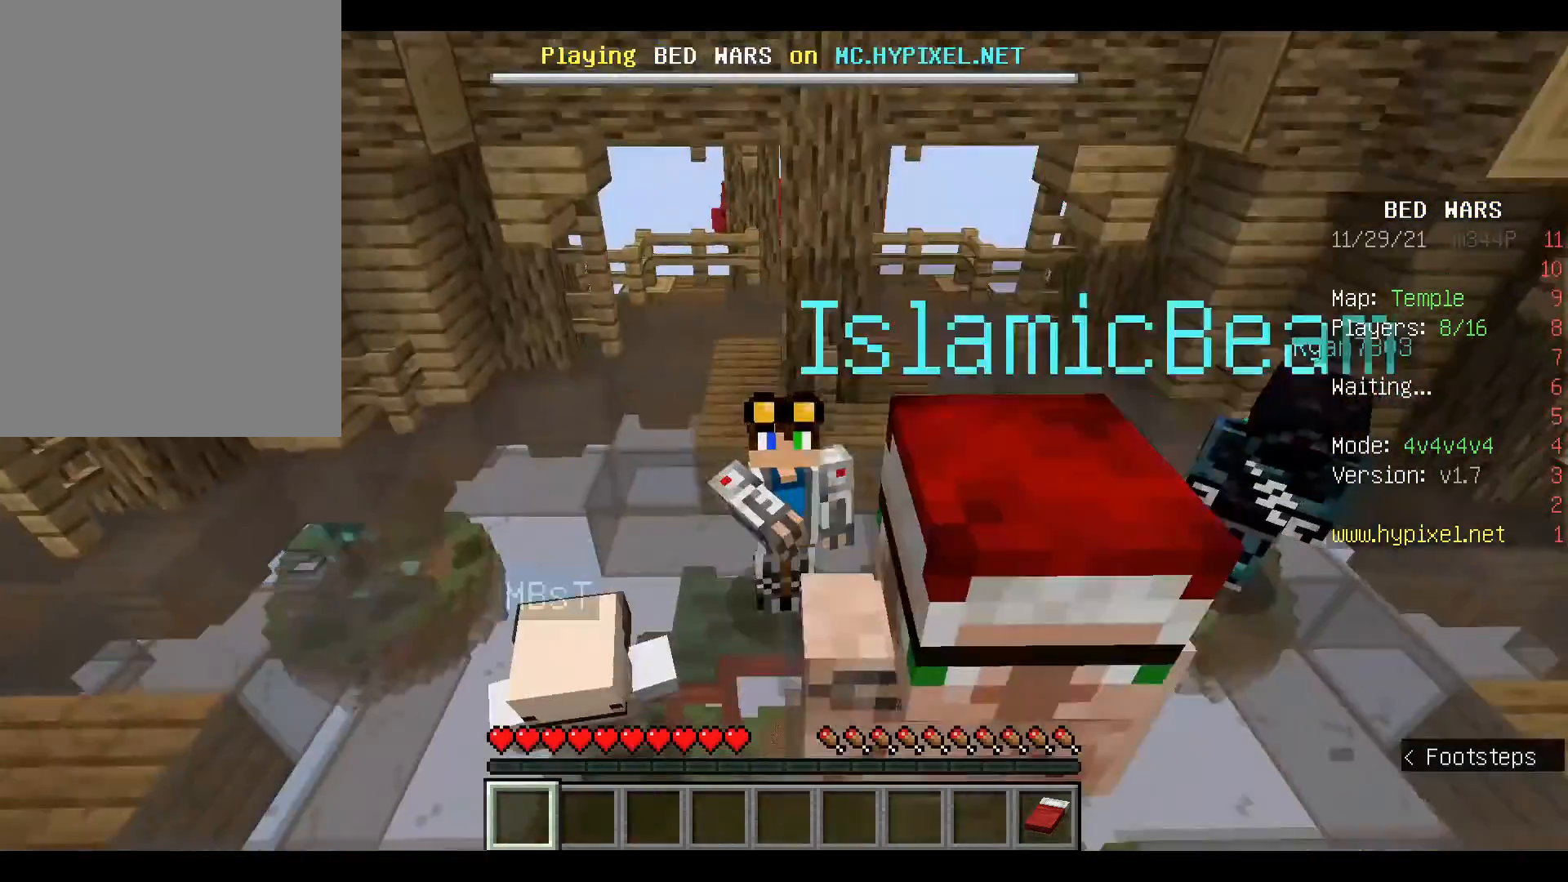
{"keys": [], "mouse": ["left"], "events": [[67, "mouse_left", "down"], [167, "mouse_left", "up"], [467, "mouse_left", "down"]]}
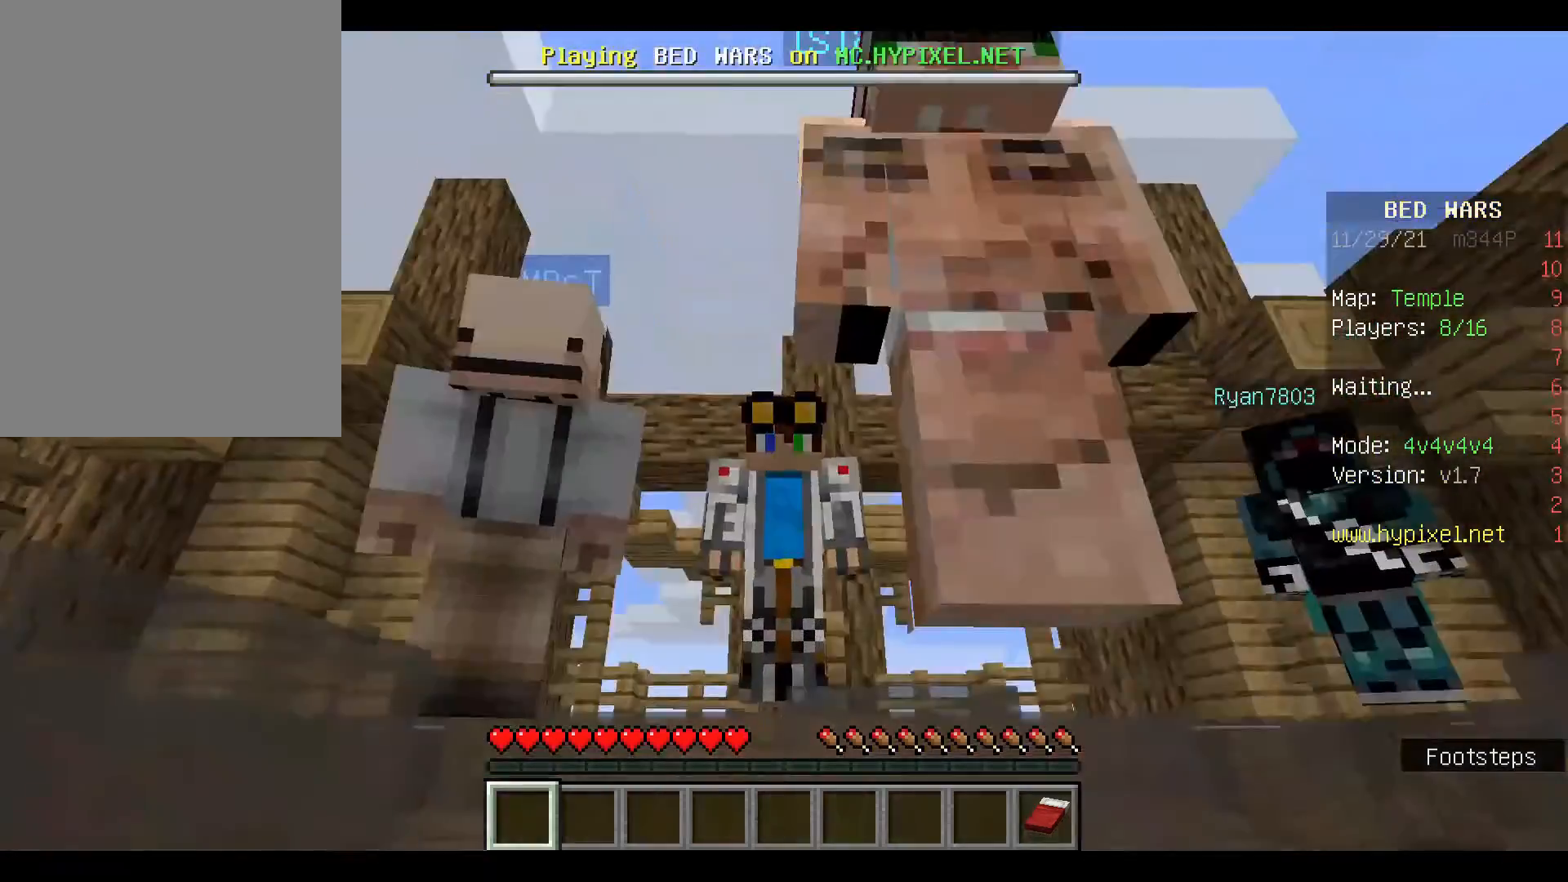
{"keys": [], "mouse": [], "events": [[167, "mouse_left", "up"]]}
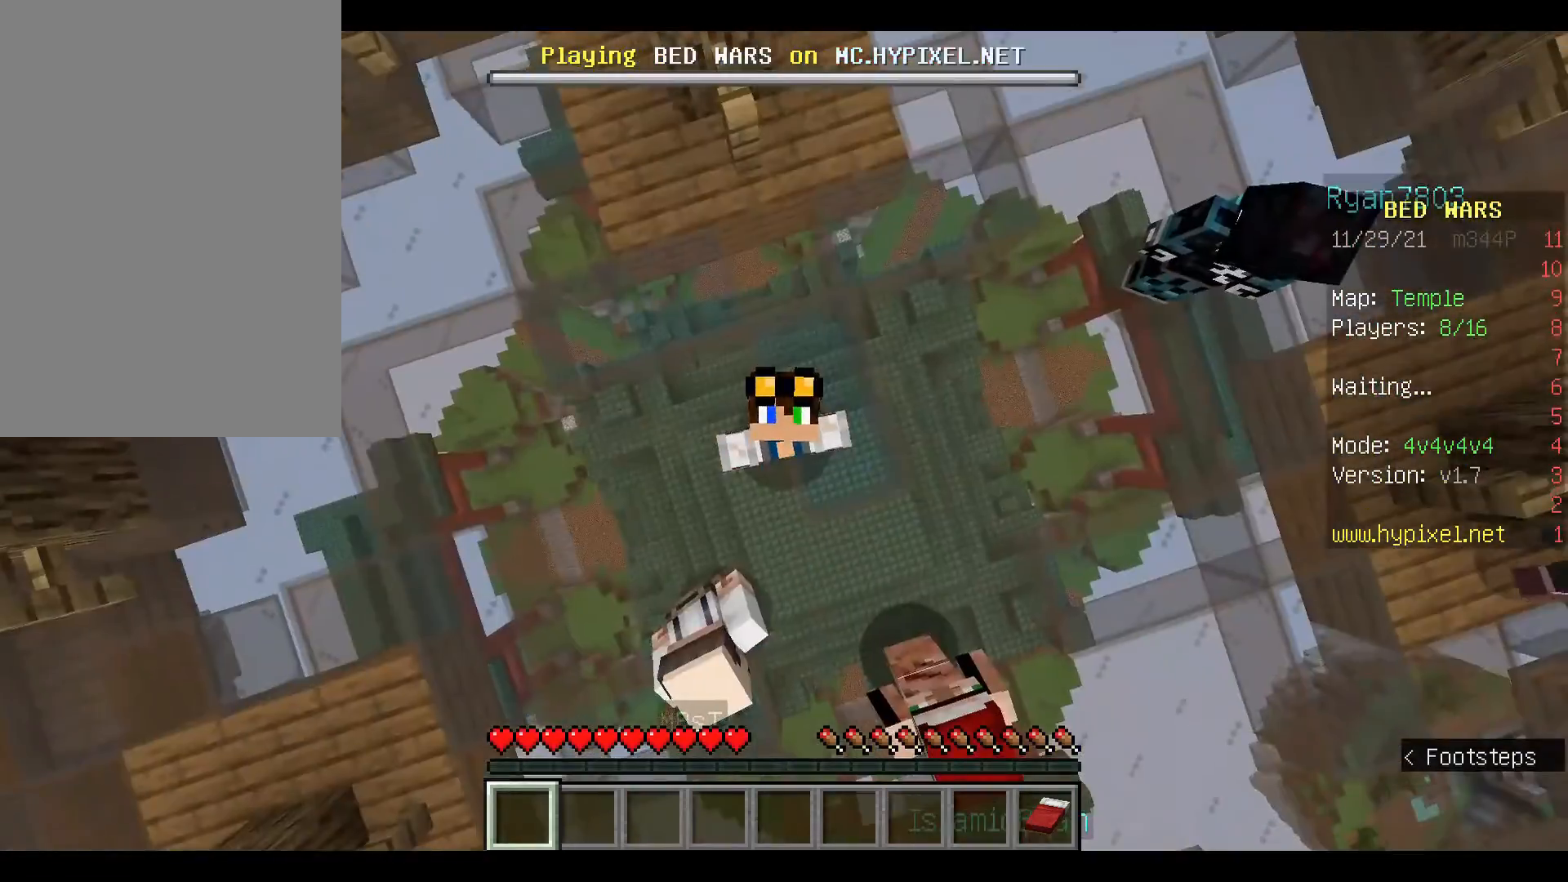
{"keys": [], "mouse": [], "events": []}
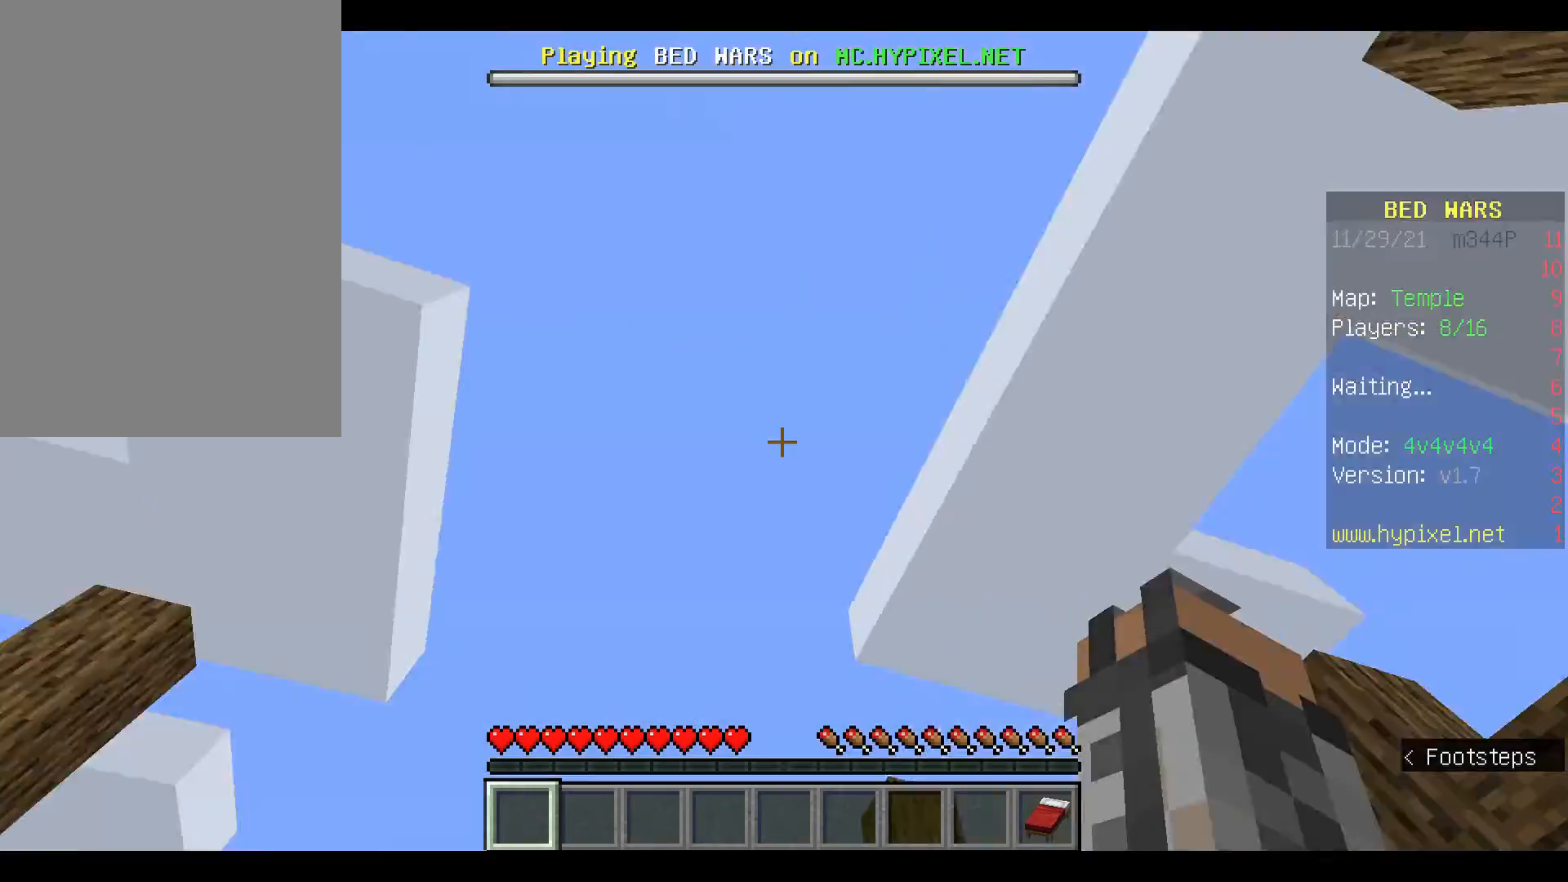
{"keys": [], "mouse": [], "events": []}
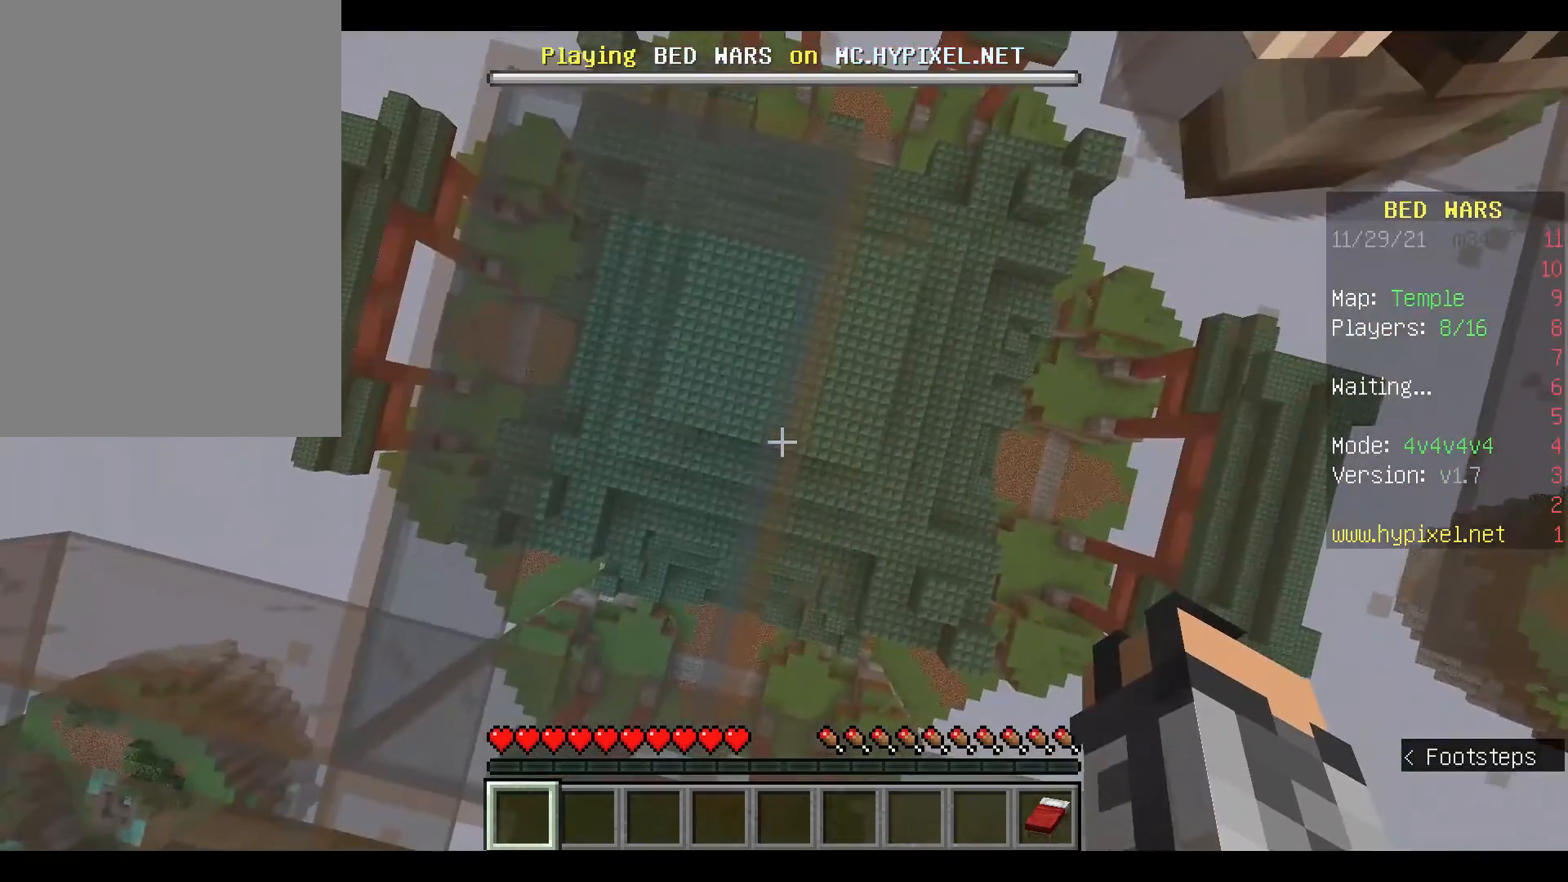
{"keys": [], "mouse": [], "events": []}
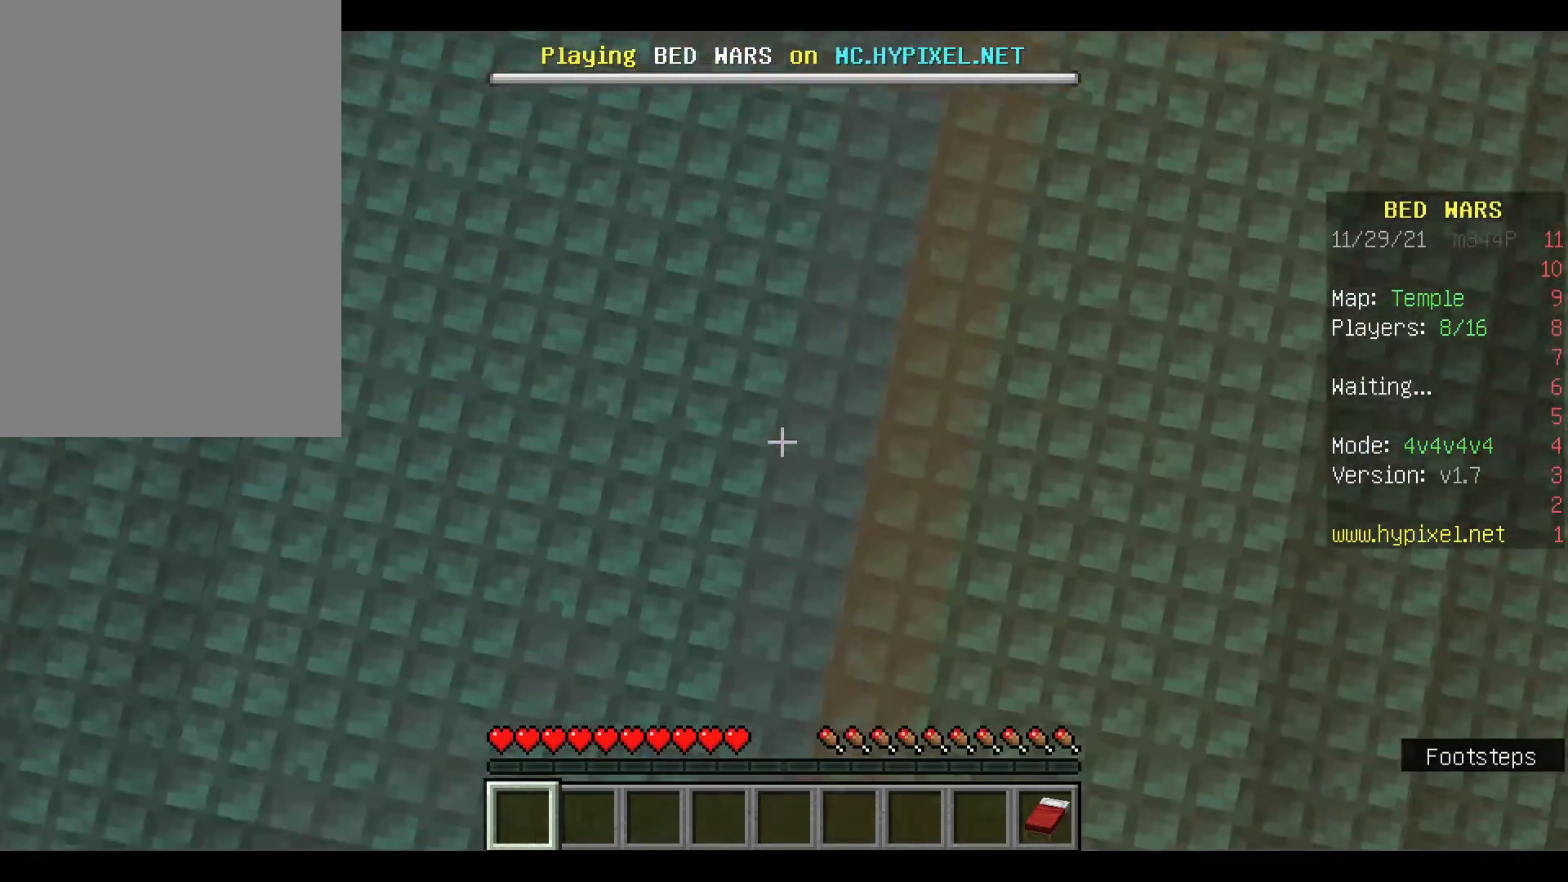
{"keys": [], "mouse": [], "events": [[300, "mouse_left", "down"], [400, "mouse_left", "up"]]}
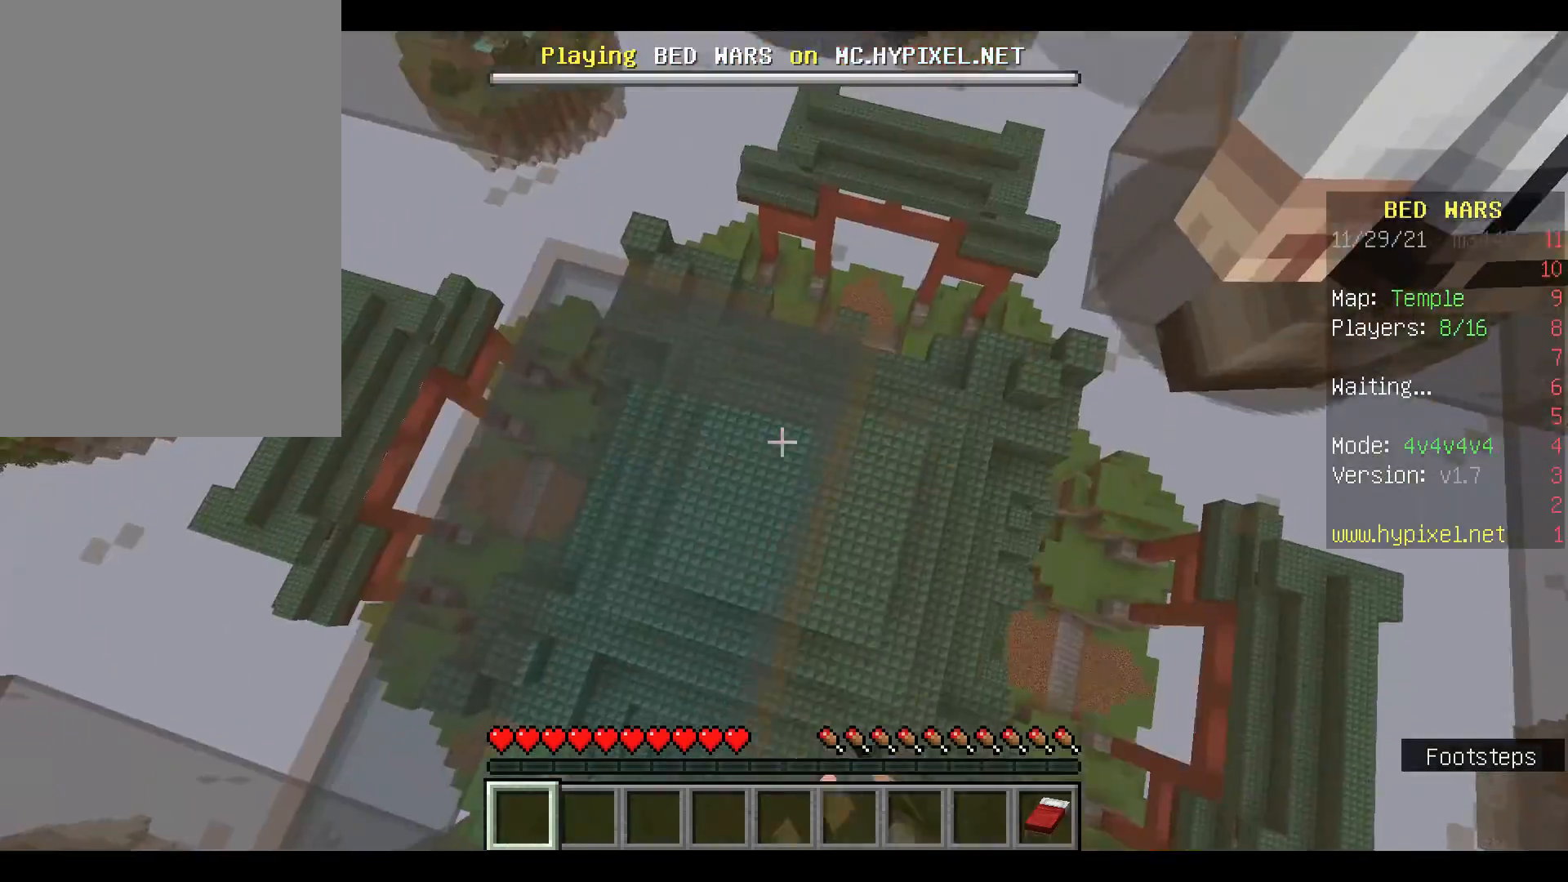
{"keys": [], "mouse": [], "events": []}
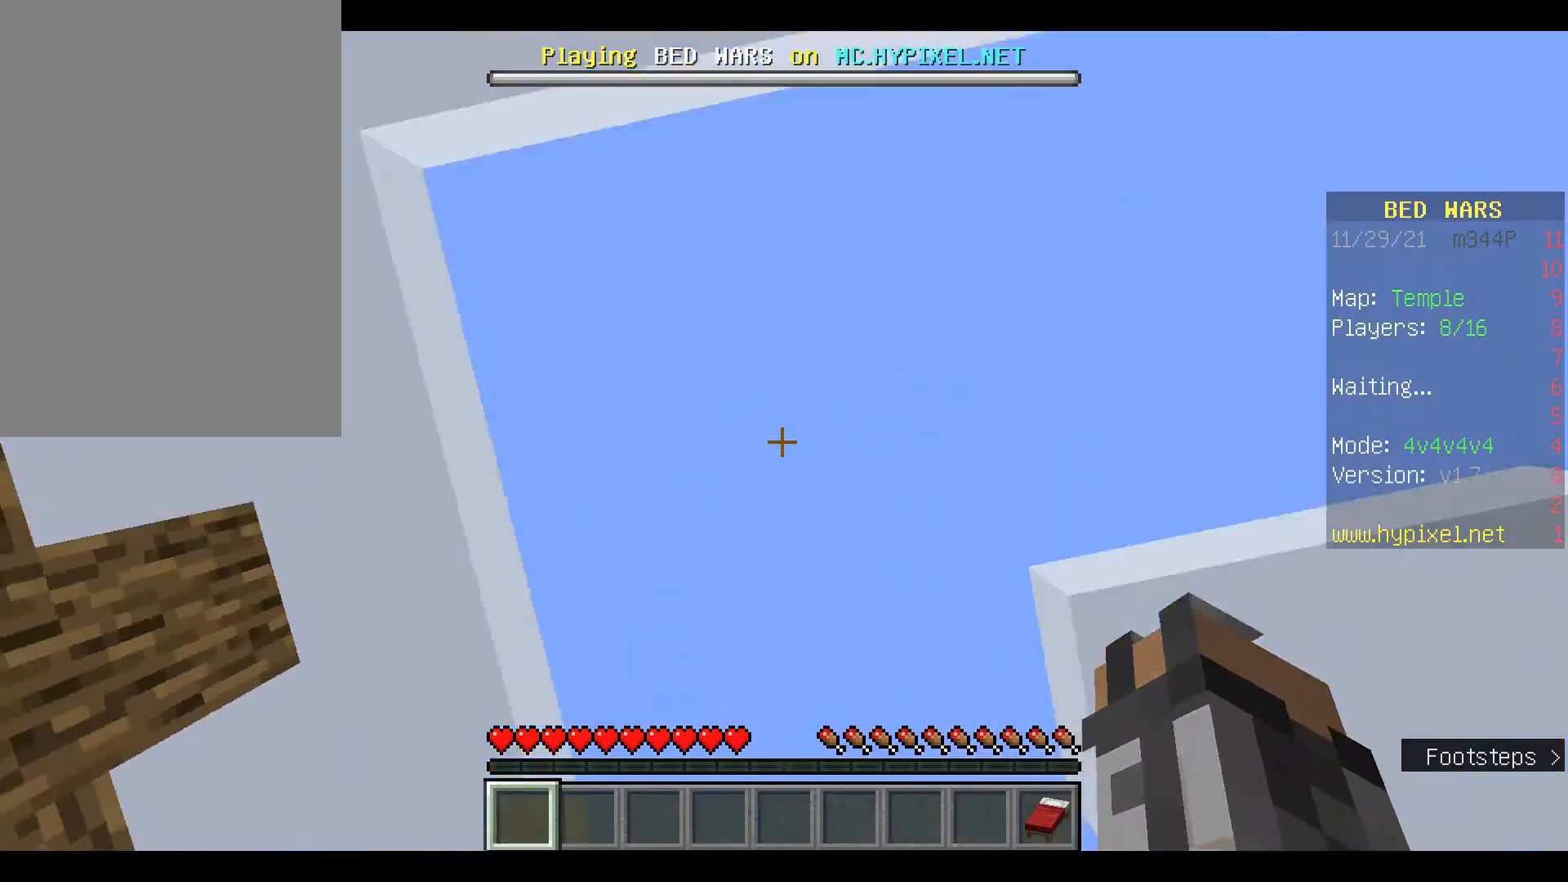
{"keys": [], "mouse": ["left"], "events": [[67, "mouse_left", "down"], [233, "mouse_left", "up"], [467, "mouse_left", "down"]]}
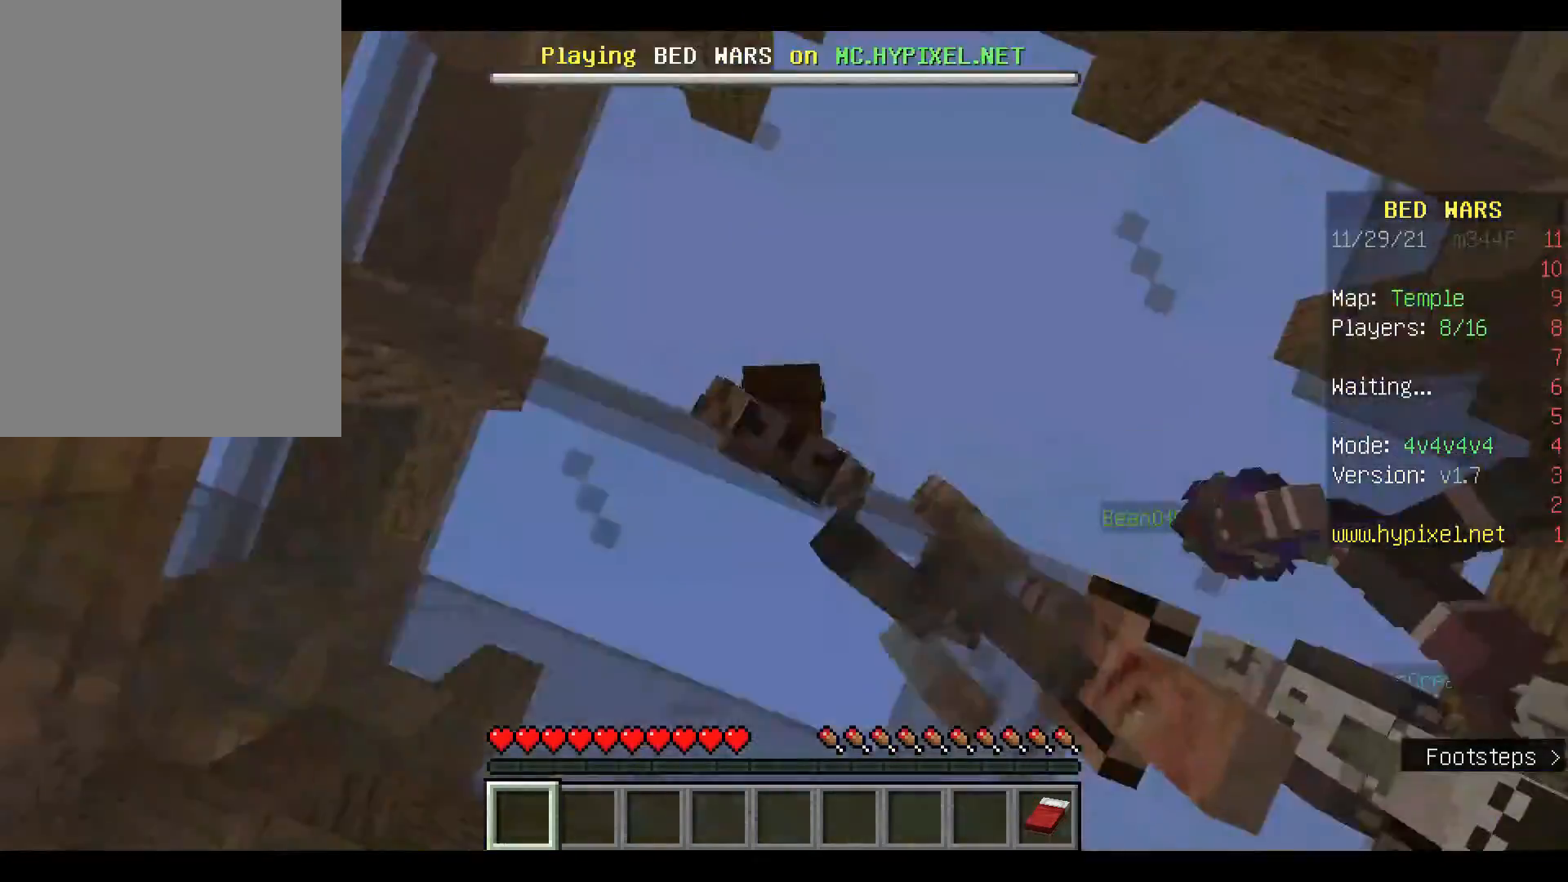
{"keys": [], "mouse": ["left"], "events": []}
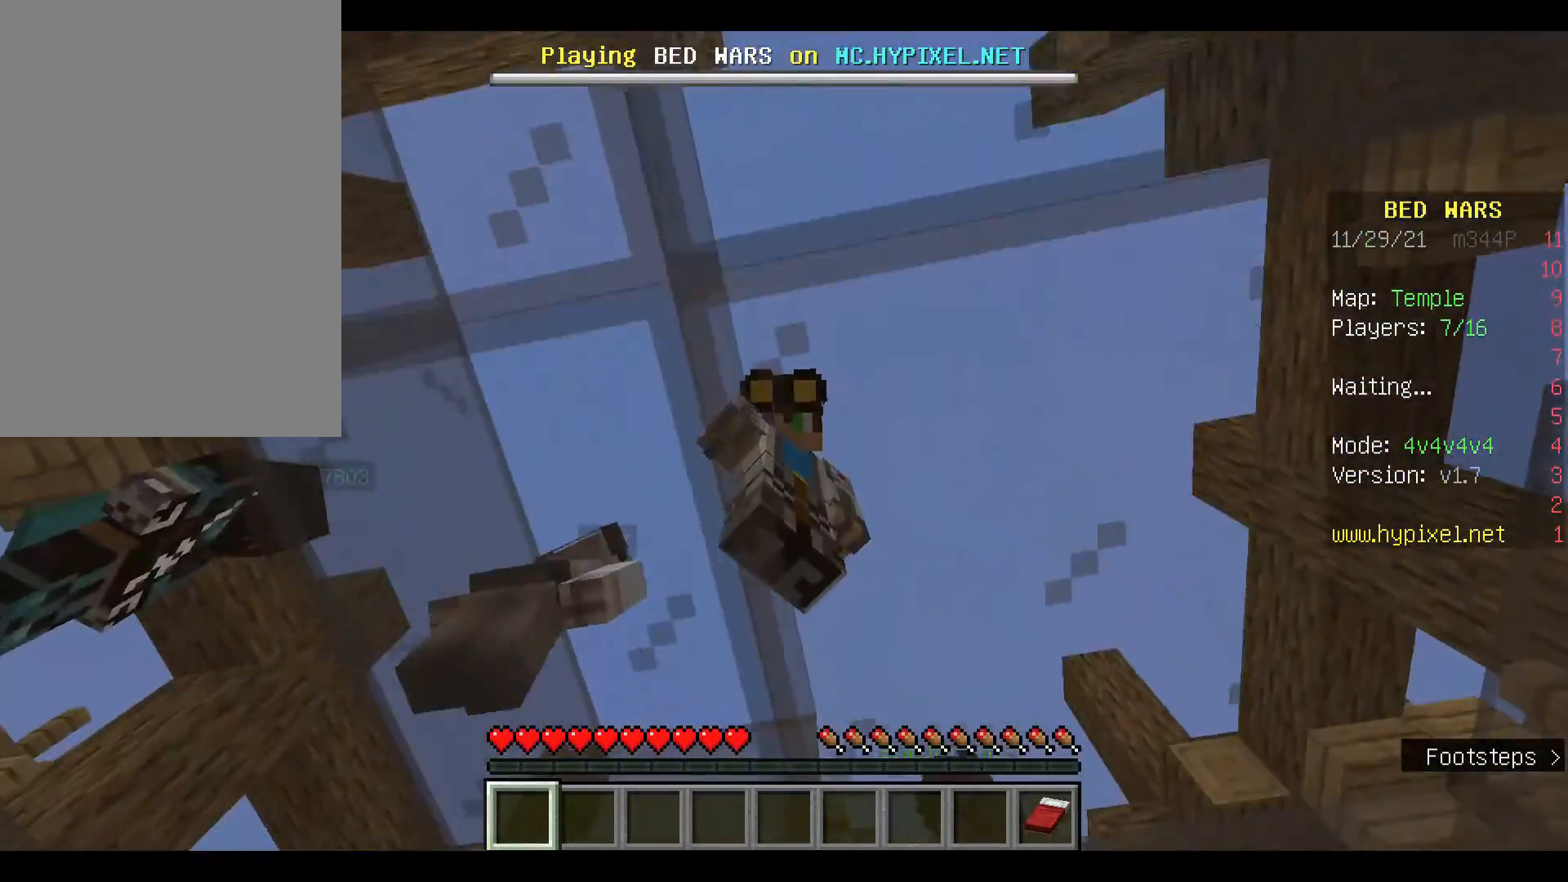
{"keys": [], "mouse": [], "events": [[267, "mouse_left", "up"]]}
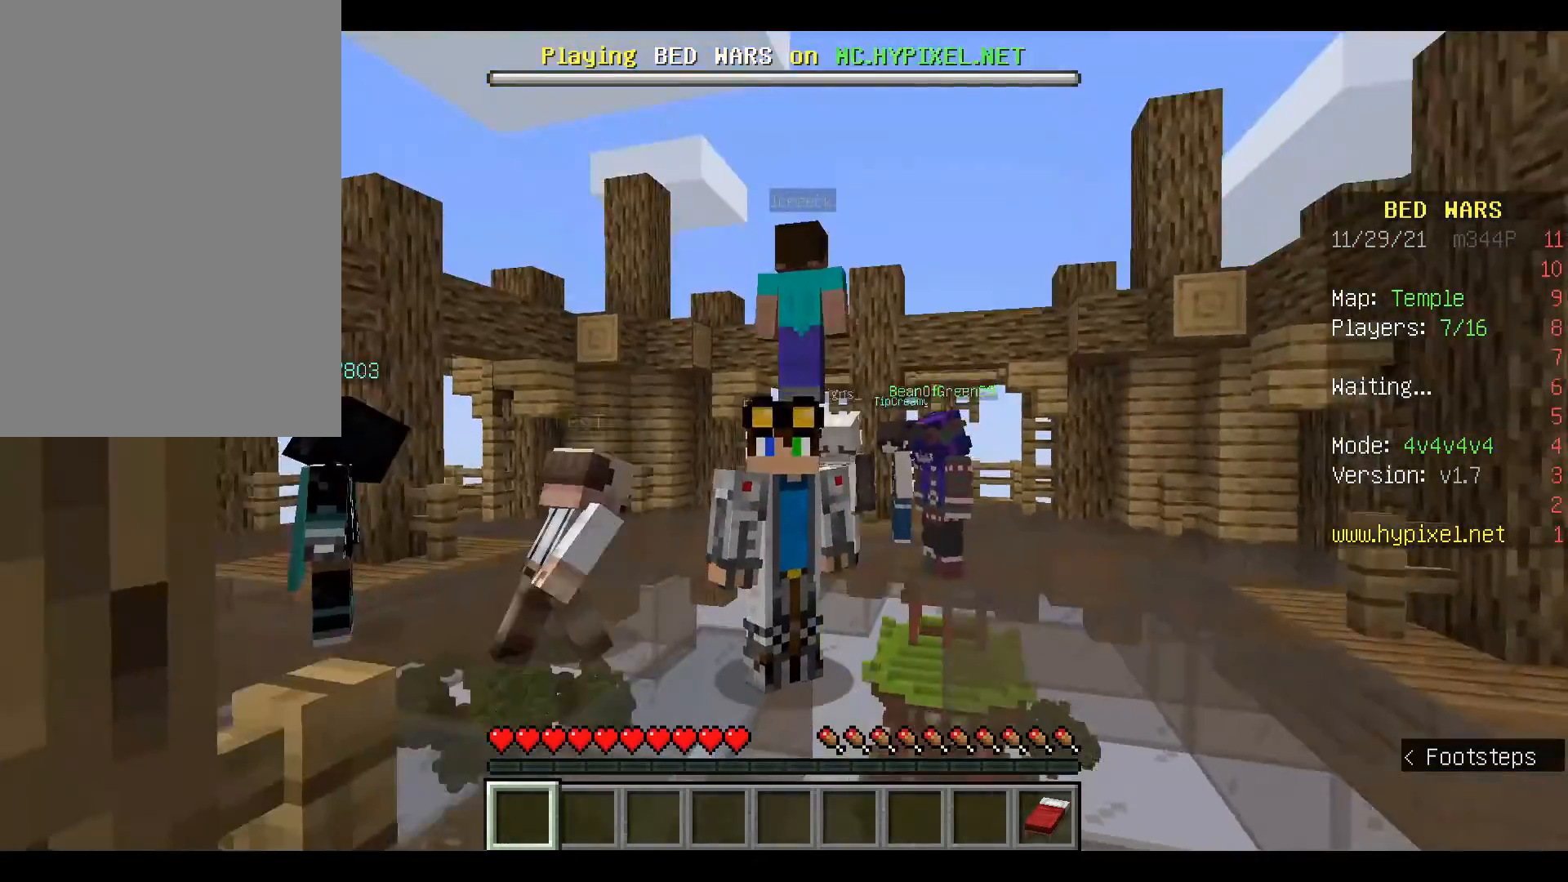
{"keys": [], "mouse": [], "events": [[200, "mouse_left", "down"], [400, "mouse_left", "up"]]}
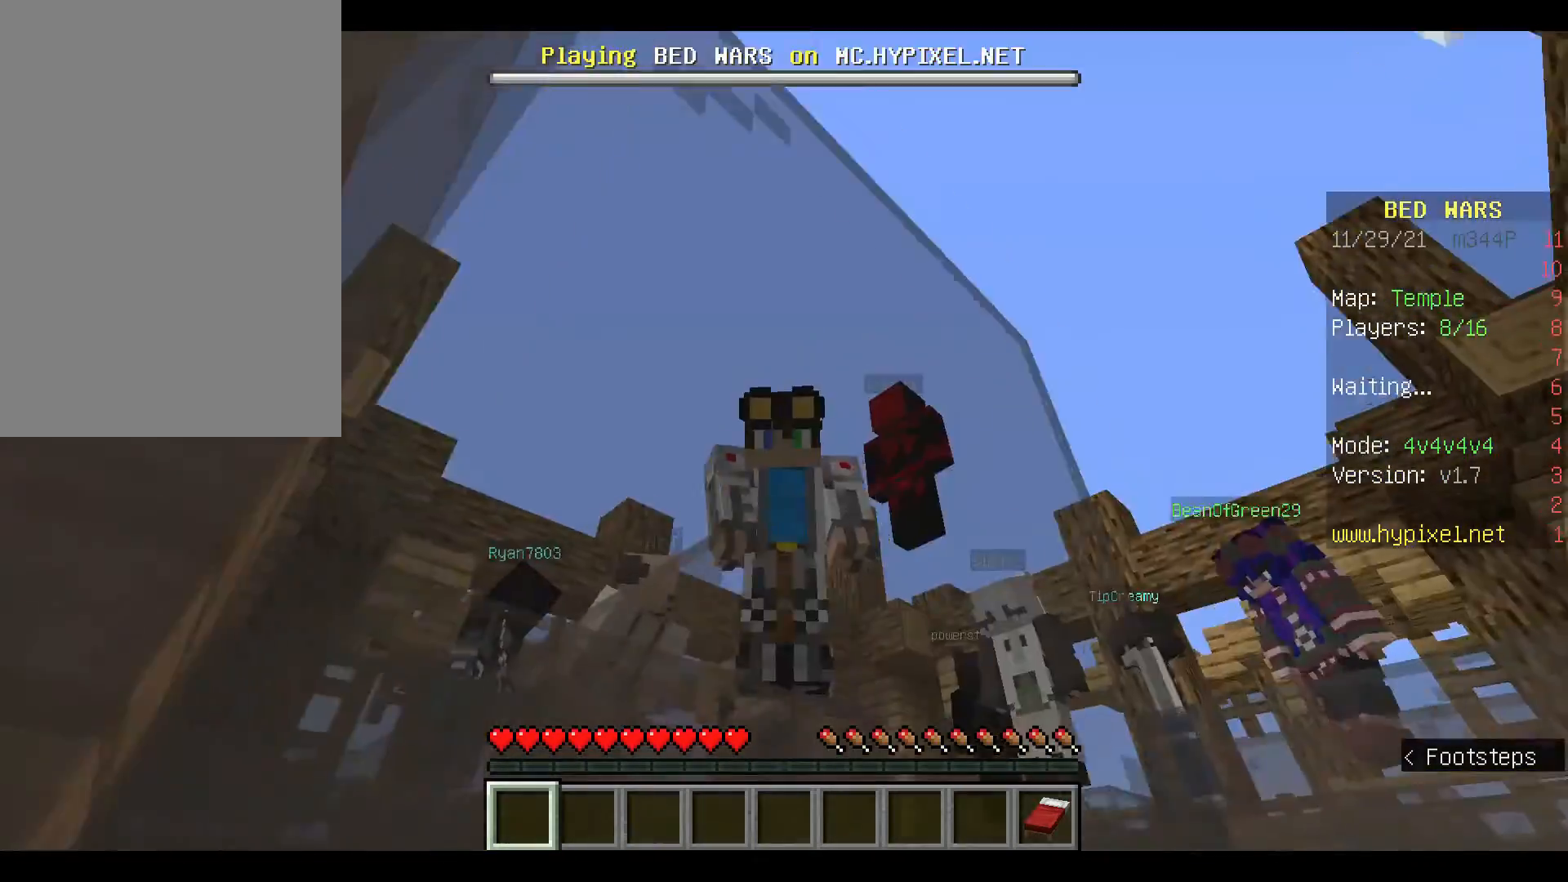
{"keys": [], "mouse": [], "events": []}
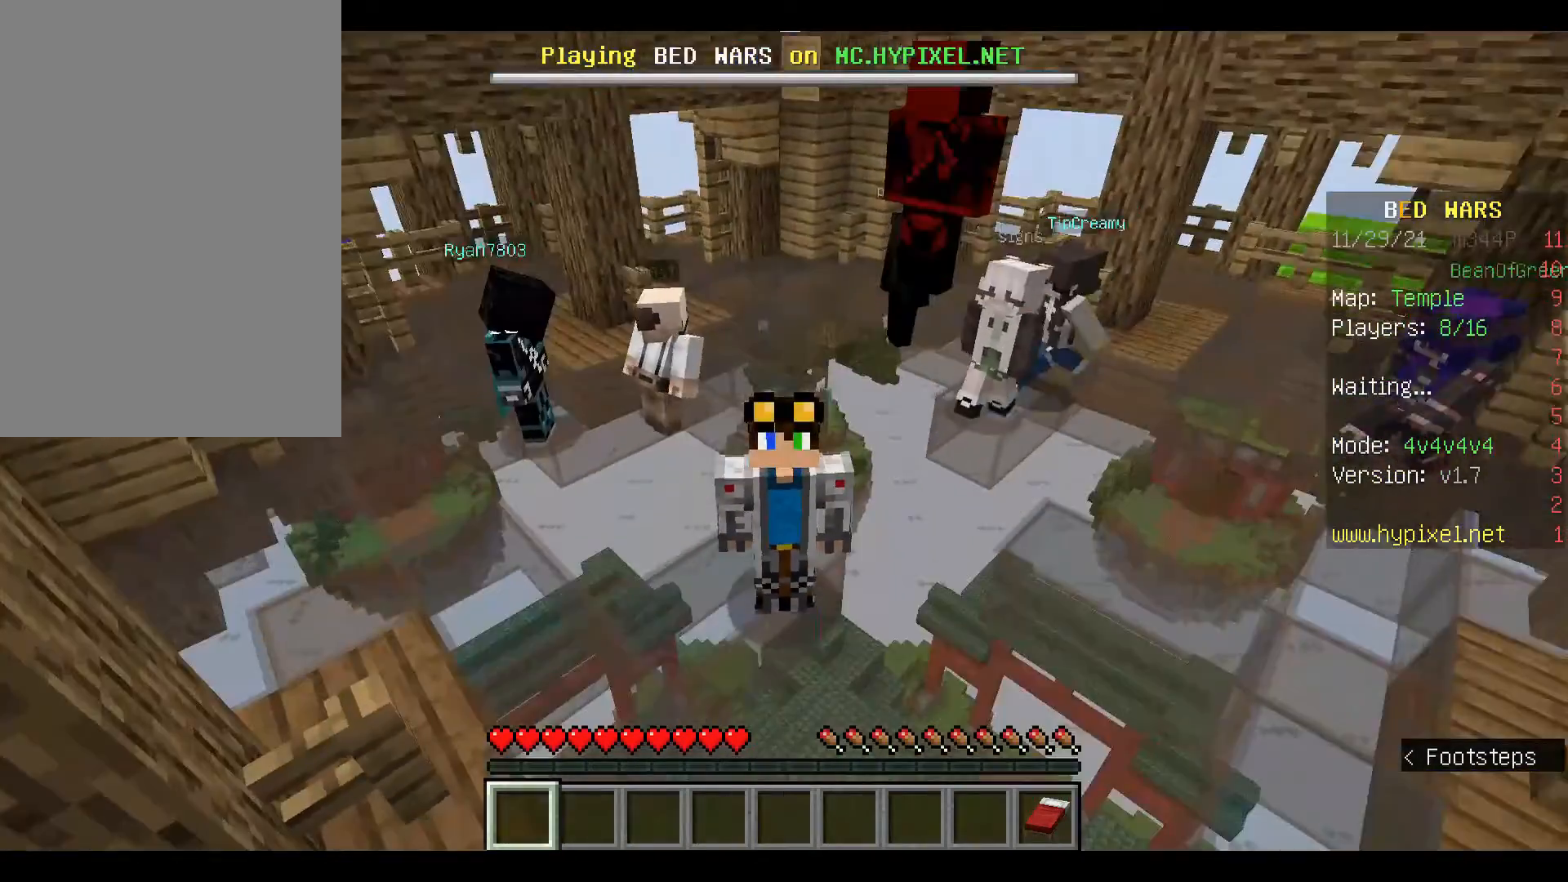
{"keys": [], "mouse": [], "events": []}
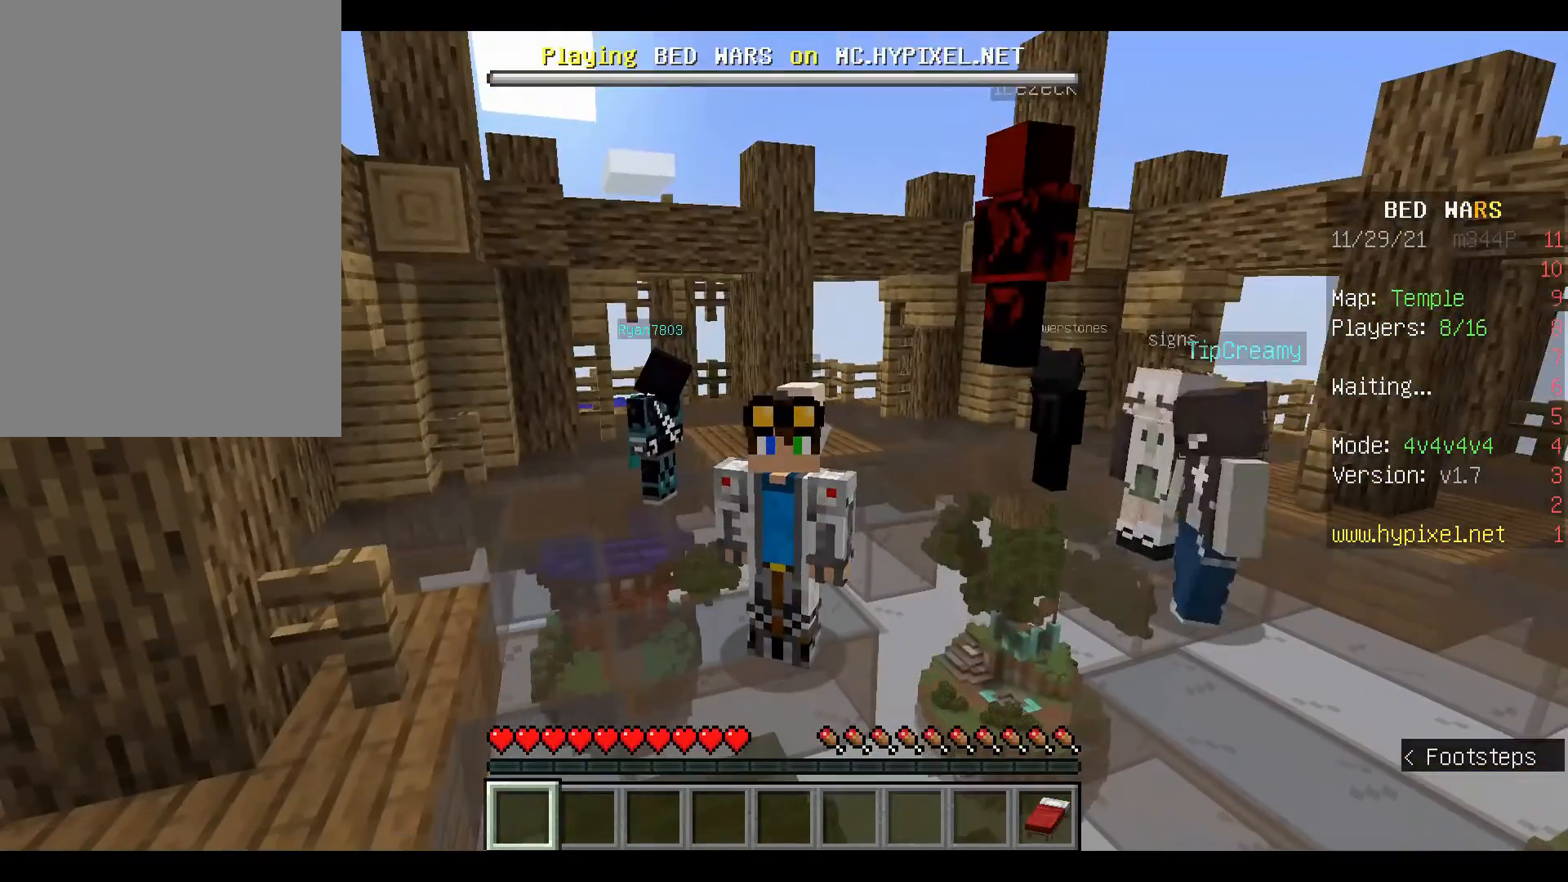
{"keys": [], "mouse": [], "events": []}
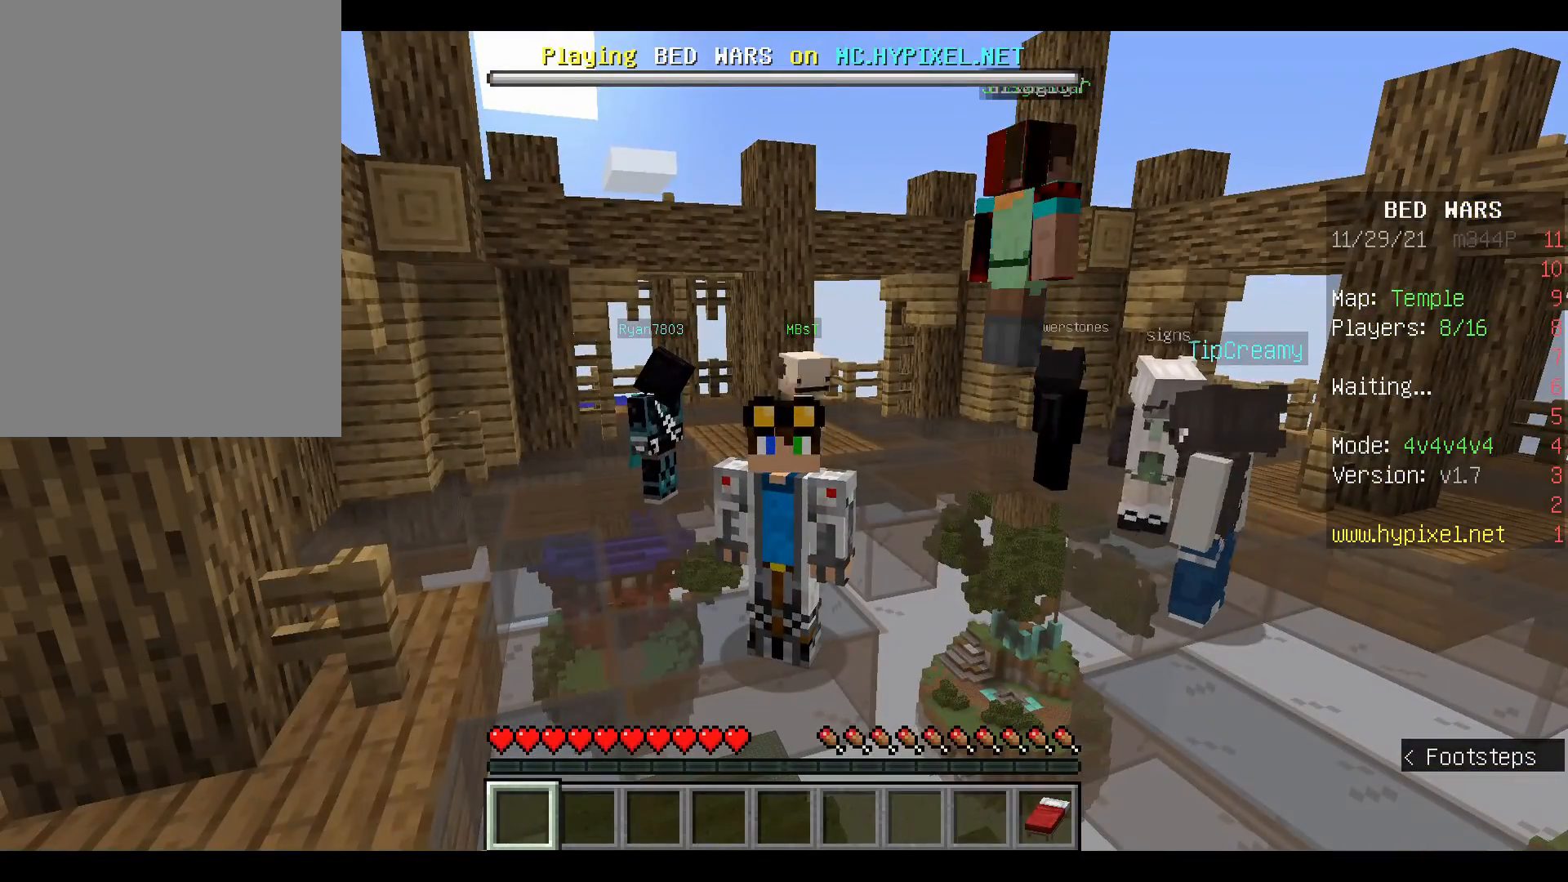
{"keys": [], "mouse": [], "events": []}
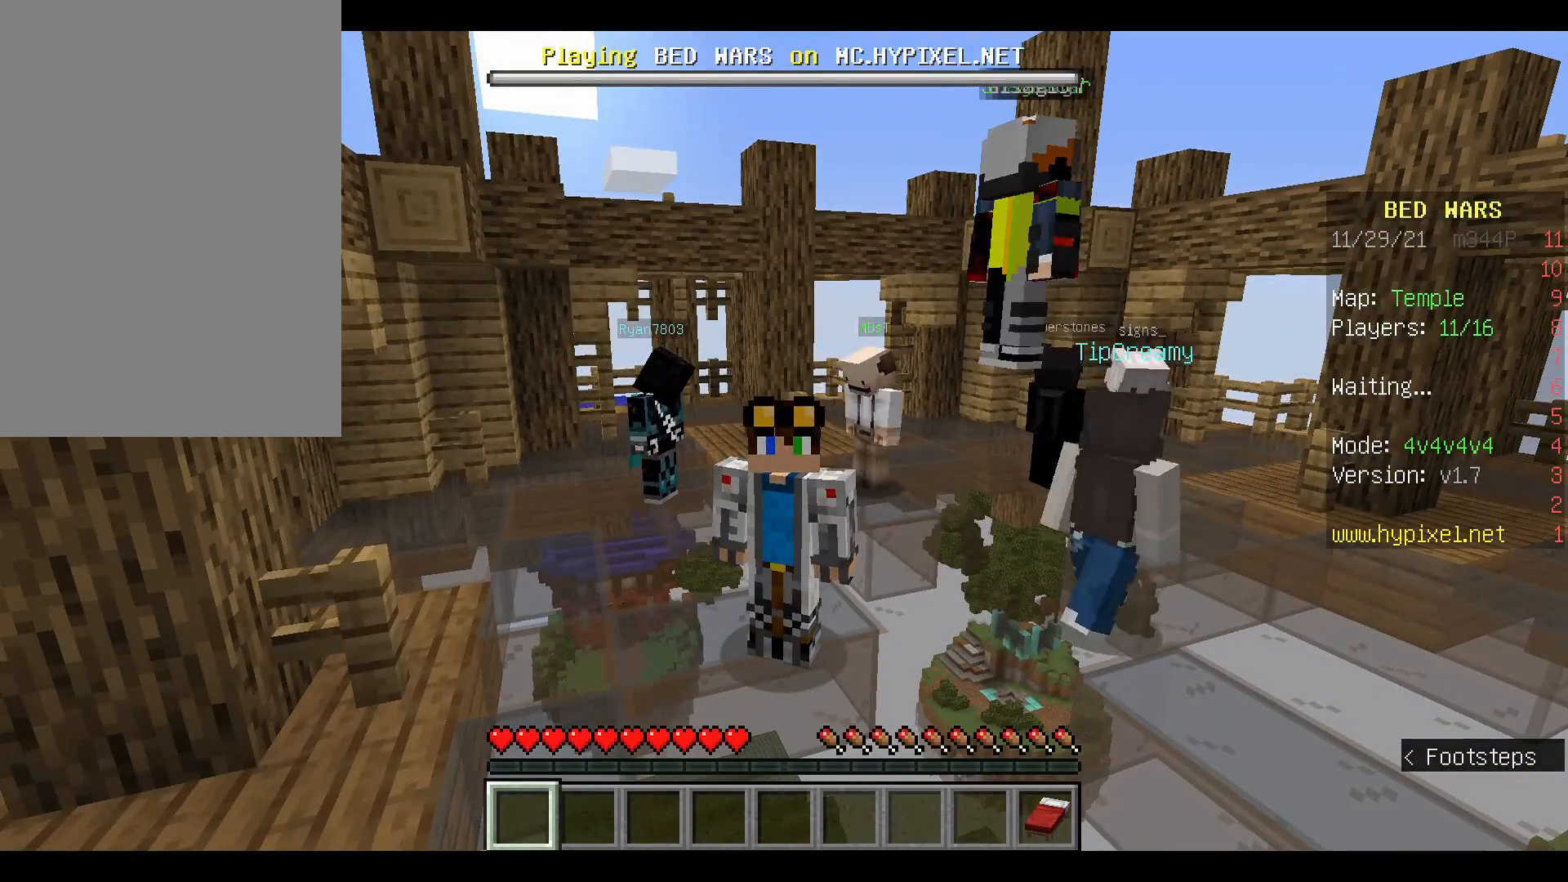
{"keys": [], "mouse": [], "events": []}
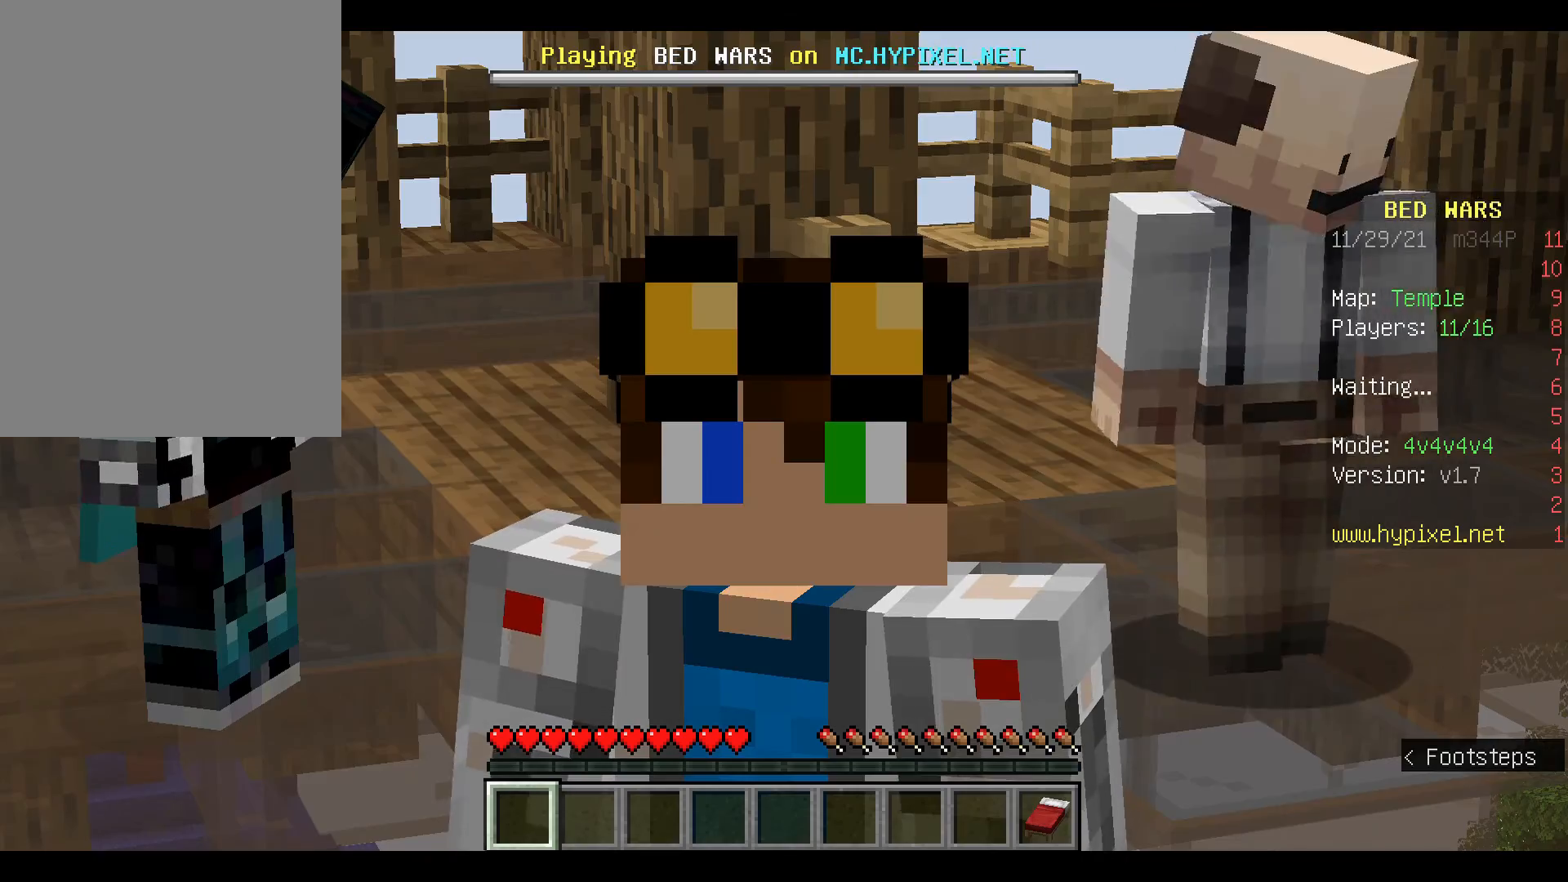
{"keys": [], "mouse": [], "events": []}
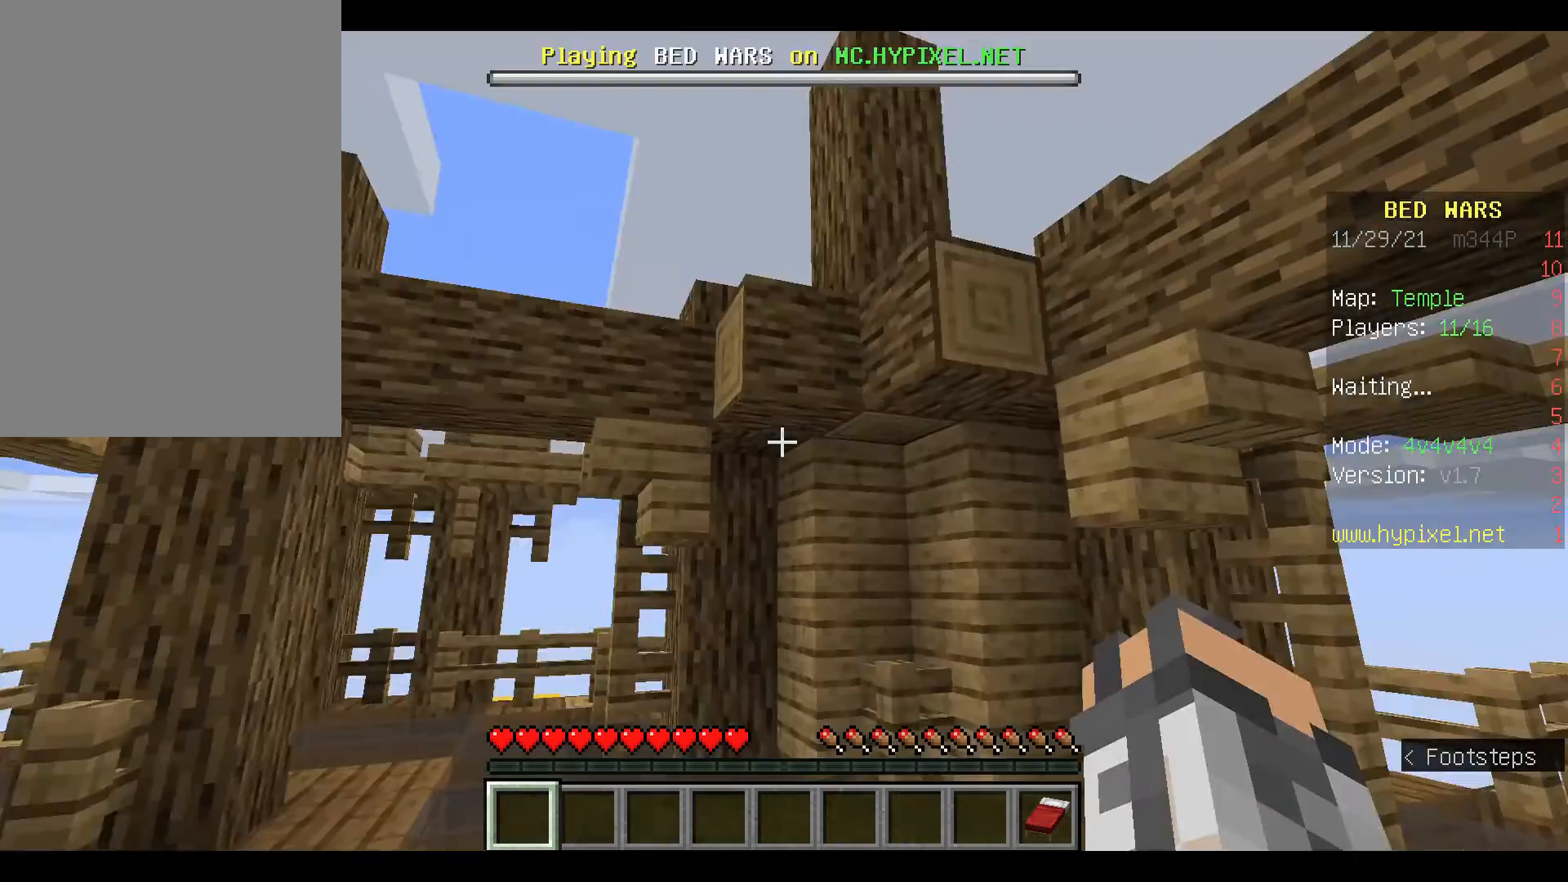
{"keys": ["w"], "mouse": [], "events": [[500, "w", "down"]]}
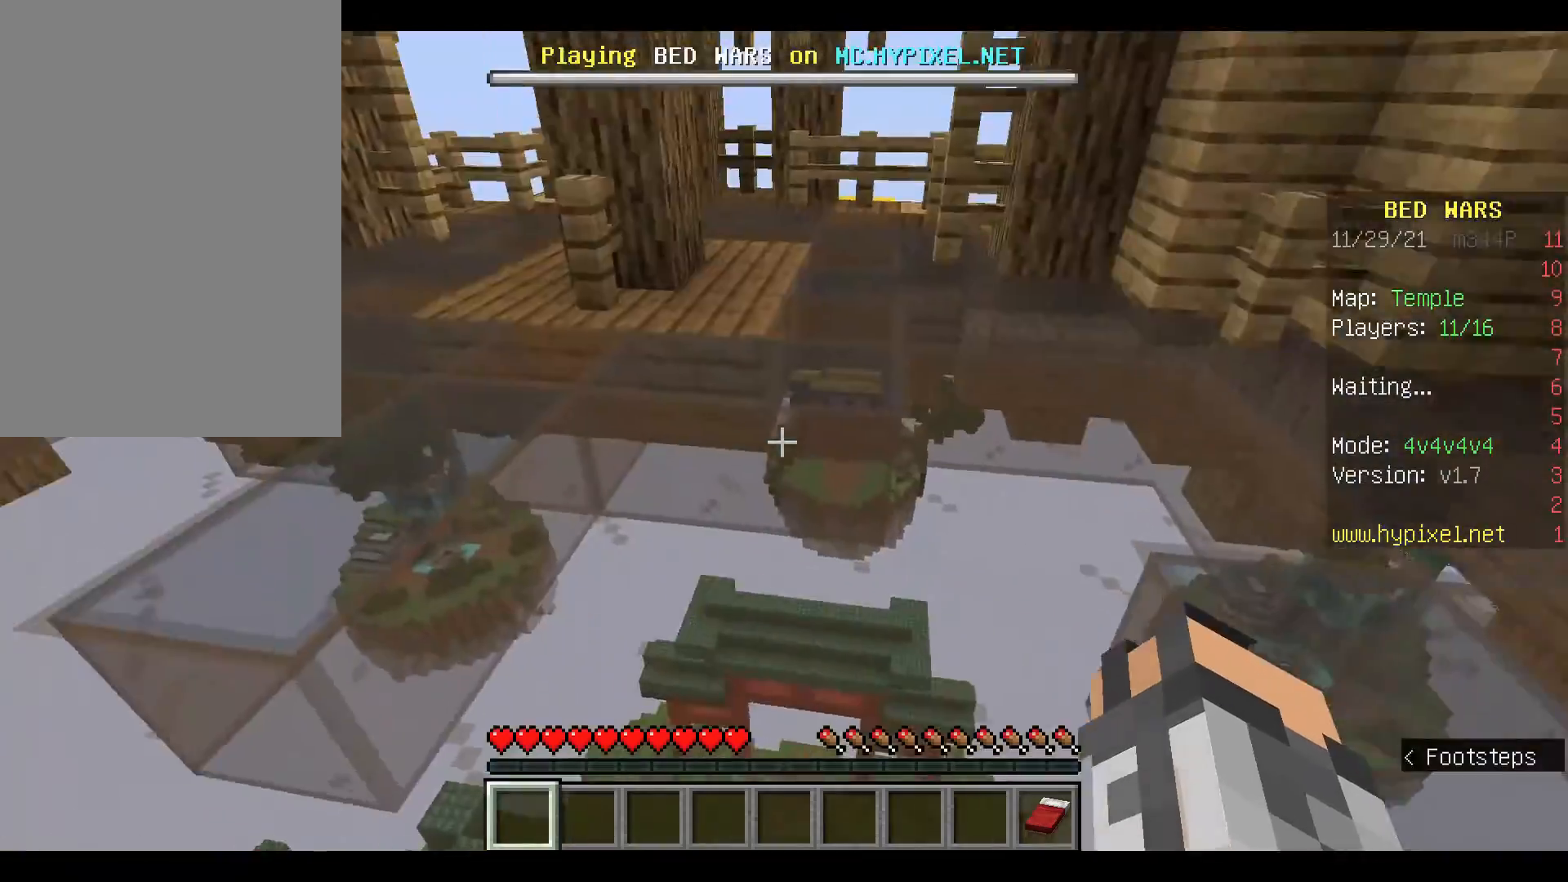
{"keys": ["space", "w"], "mouse": [], "events": [[100, "w", "up"], [433, "space", "down"], [433, "w", "down"]]}
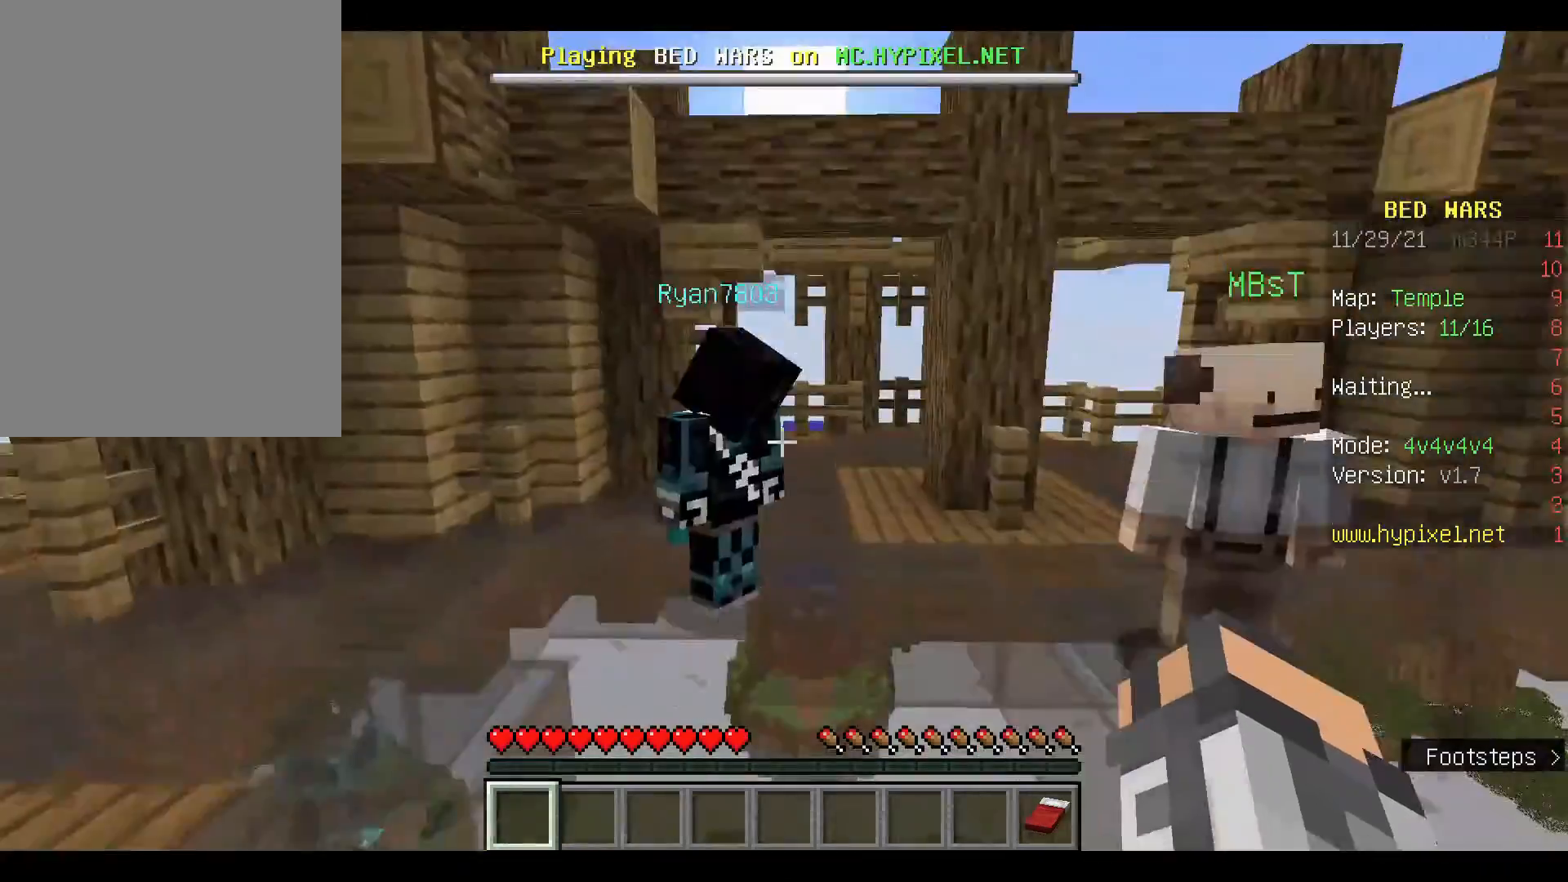
{"keys": ["w"], "mouse": [], "events": [[200, "space", "up"]]}
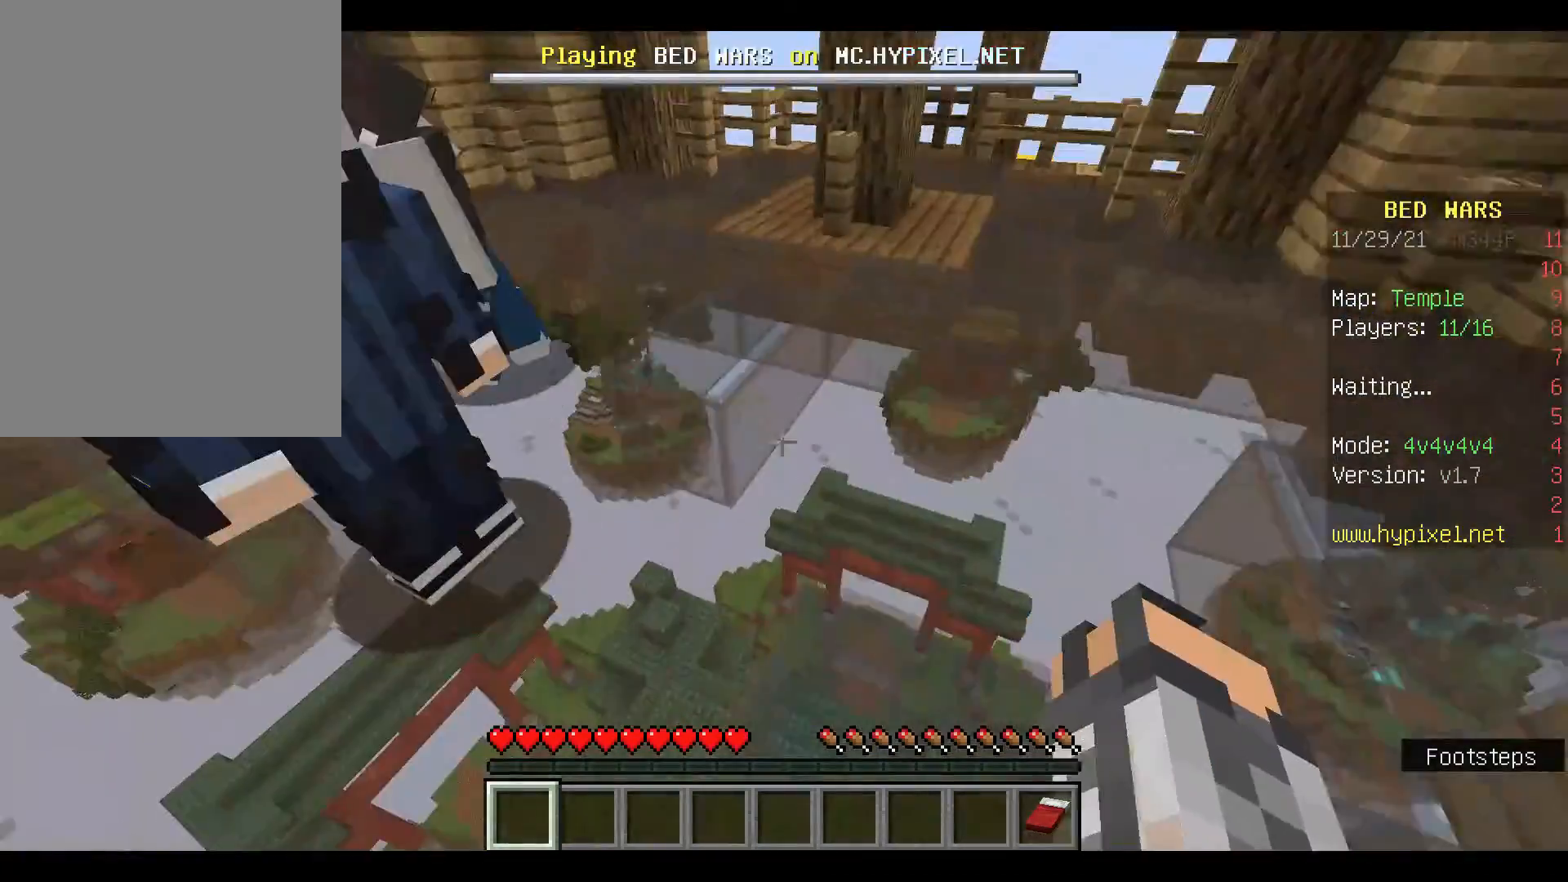
{"keys": ["w"], "mouse": [], "events": []}
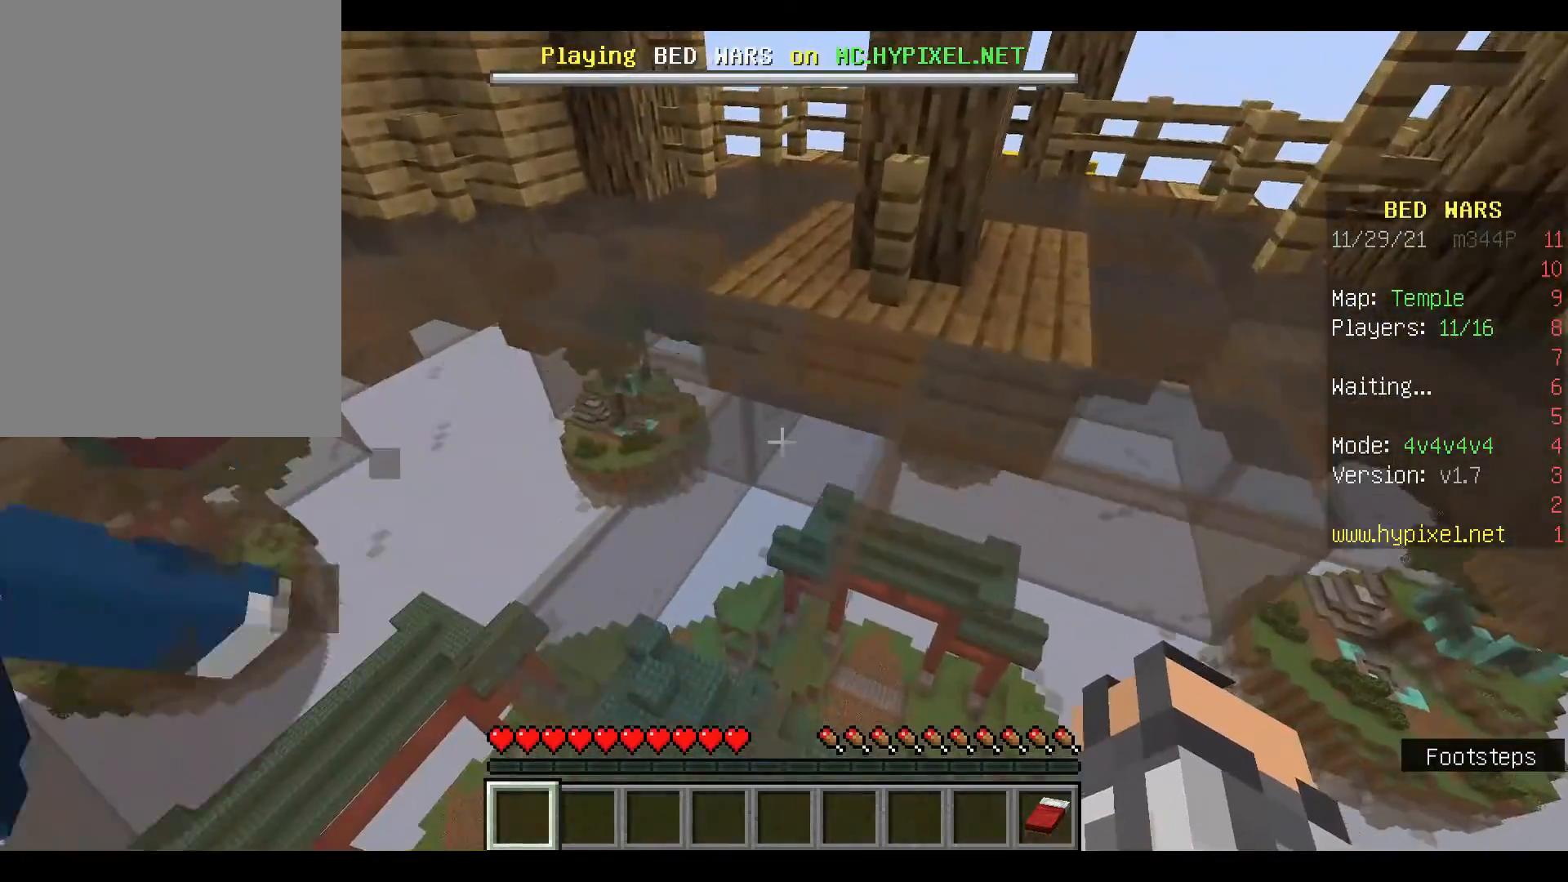
{"keys": ["a", "w"], "mouse": [], "events": [[167, "a", "down"]]}
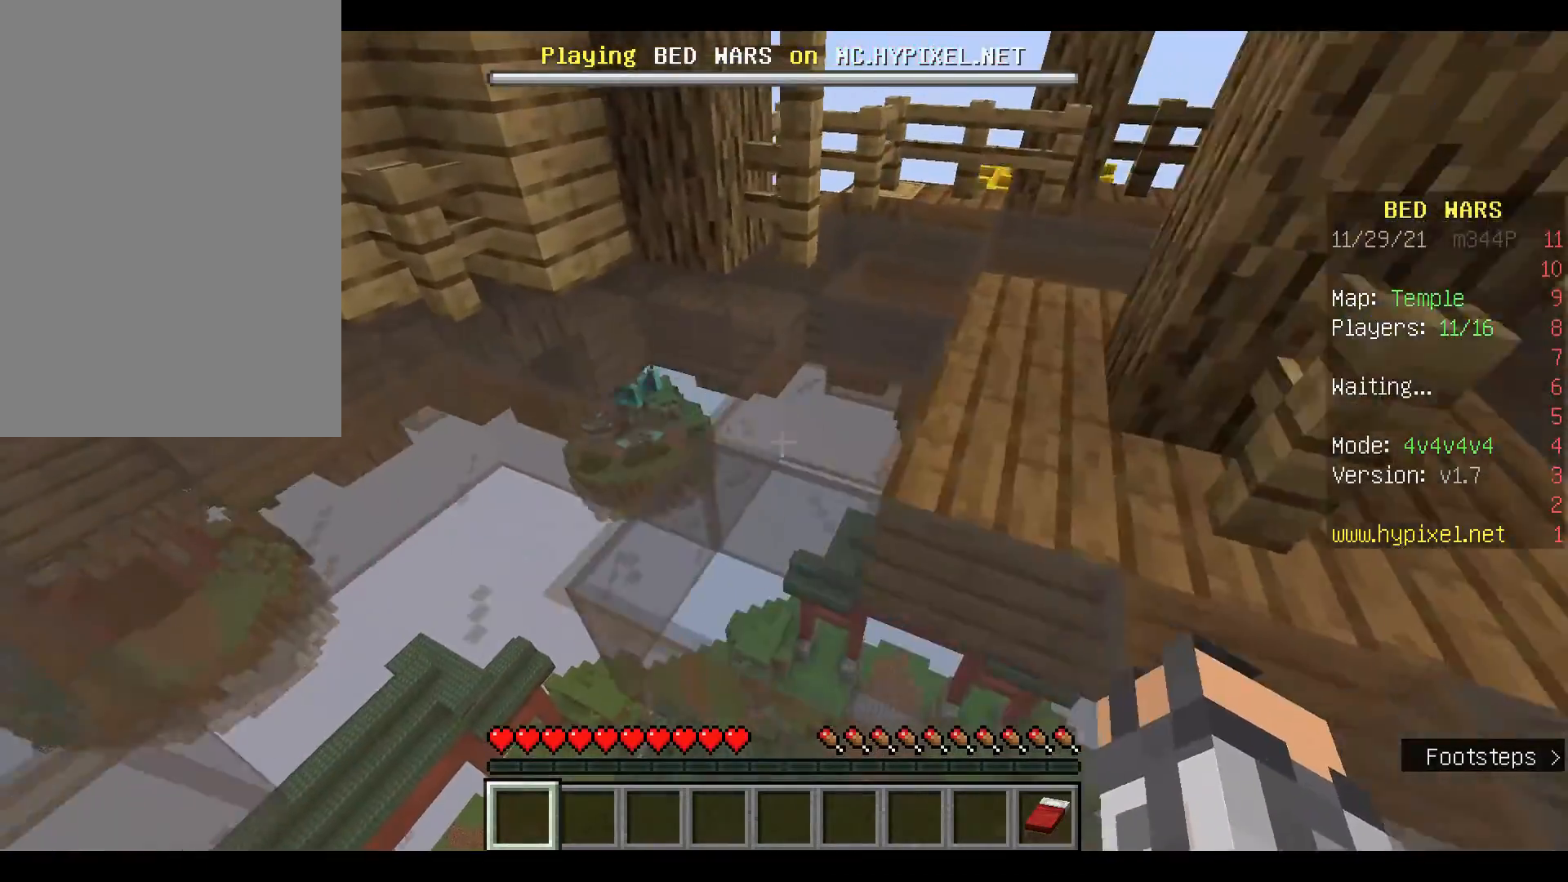
{"keys": ["a"], "mouse": [], "events": [[433, "w", "up"]]}